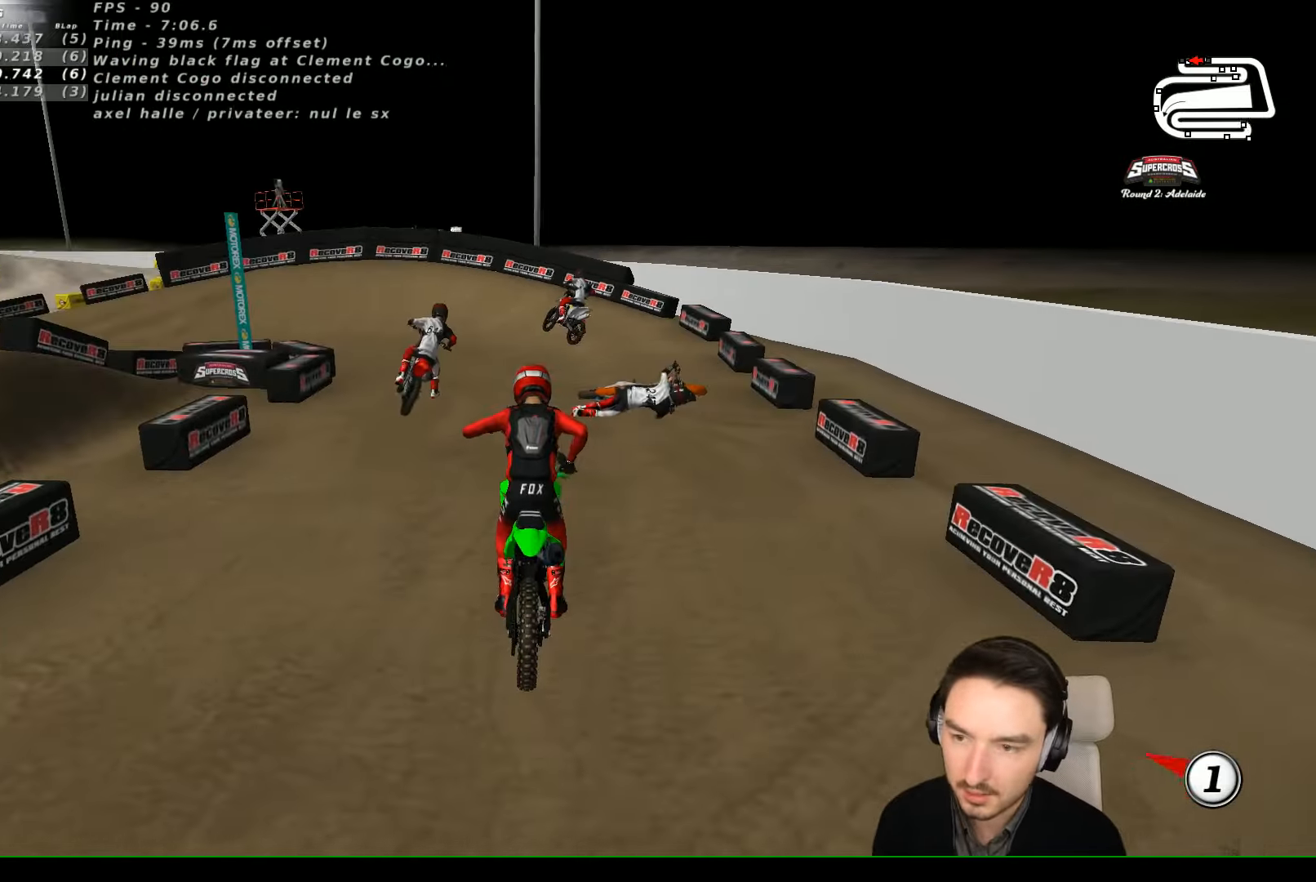
Gameplay with a controller (Xbox layout); each line is a JSON object with the inputs held at the frame after it. "events" lists button and stick changes between this image and that frame as [ms after this image, input, new state], when the widget could be followed in between. Not read: L1 L3 R3 right_stick.
{"buttons": ["R2"], "left_stick": "center", "events": []}
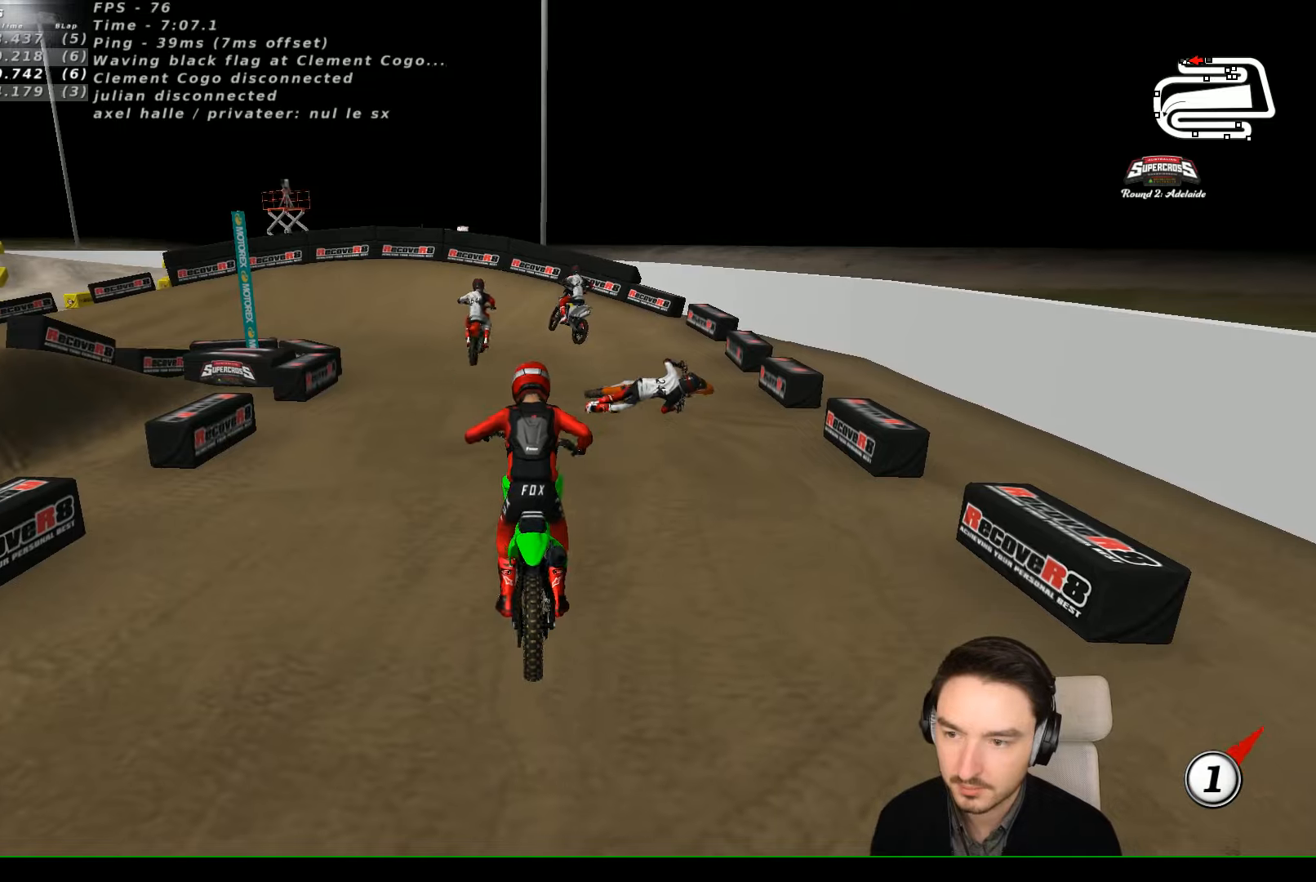
{"buttons": ["R2"], "left_stick": "up", "events": [[33, "left_stick", "up"]]}
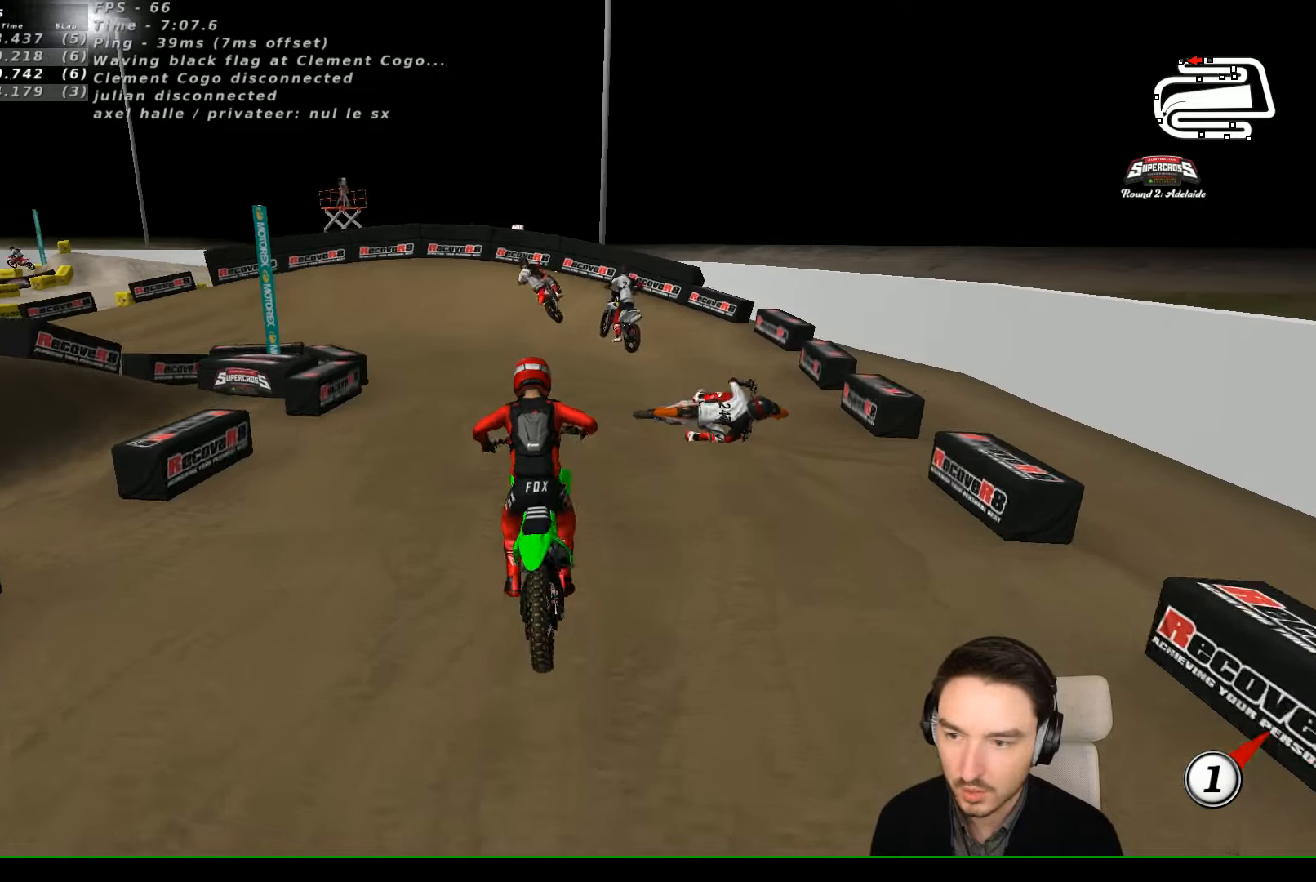
{"buttons": ["R2"], "left_stick": "left", "events": [[100, "left_stick", "up-right"], [266, "left_stick", "center"], [500, "left_stick", "left"]]}
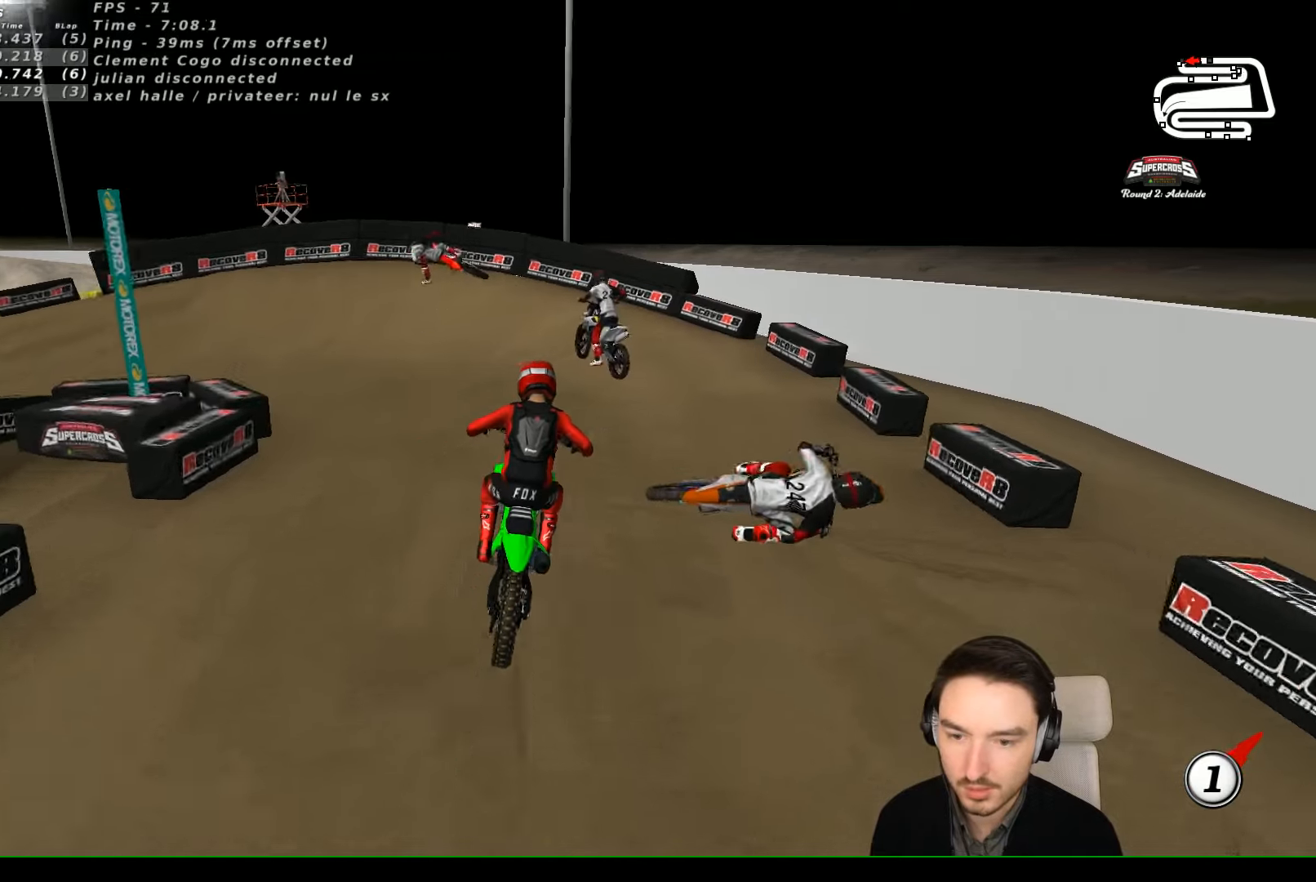
{"buttons": ["R2"], "left_stick": "left", "events": [[200, "left_stick", "center"], [300, "left_stick", "left"]]}
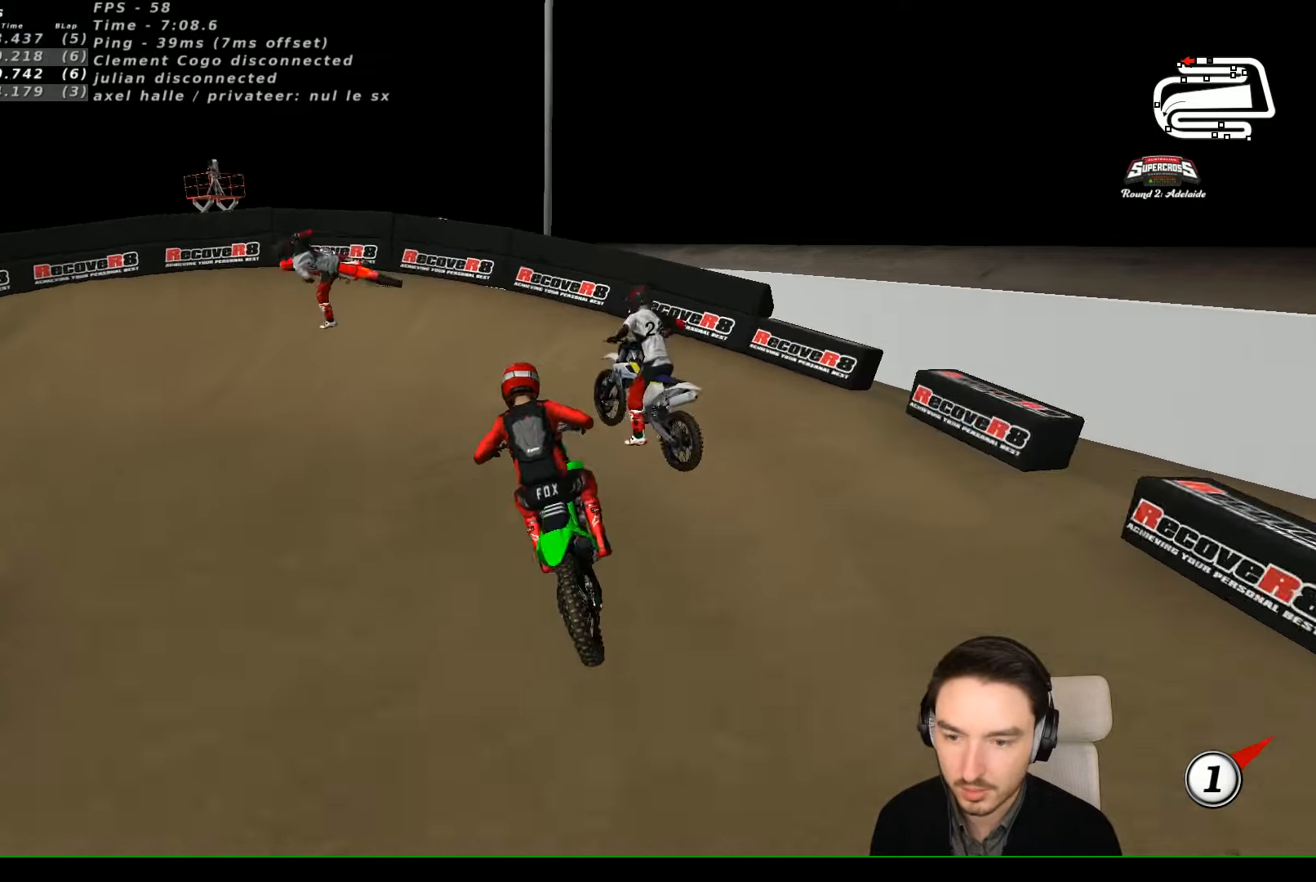
{"buttons": ["A", "L2"], "left_stick": "left", "events": [[66, "R2", "up"], [166, "left_stick", "center"], [266, "A", "down"], [266, "L2", "down"], [266, "left_stick", "left"]]}
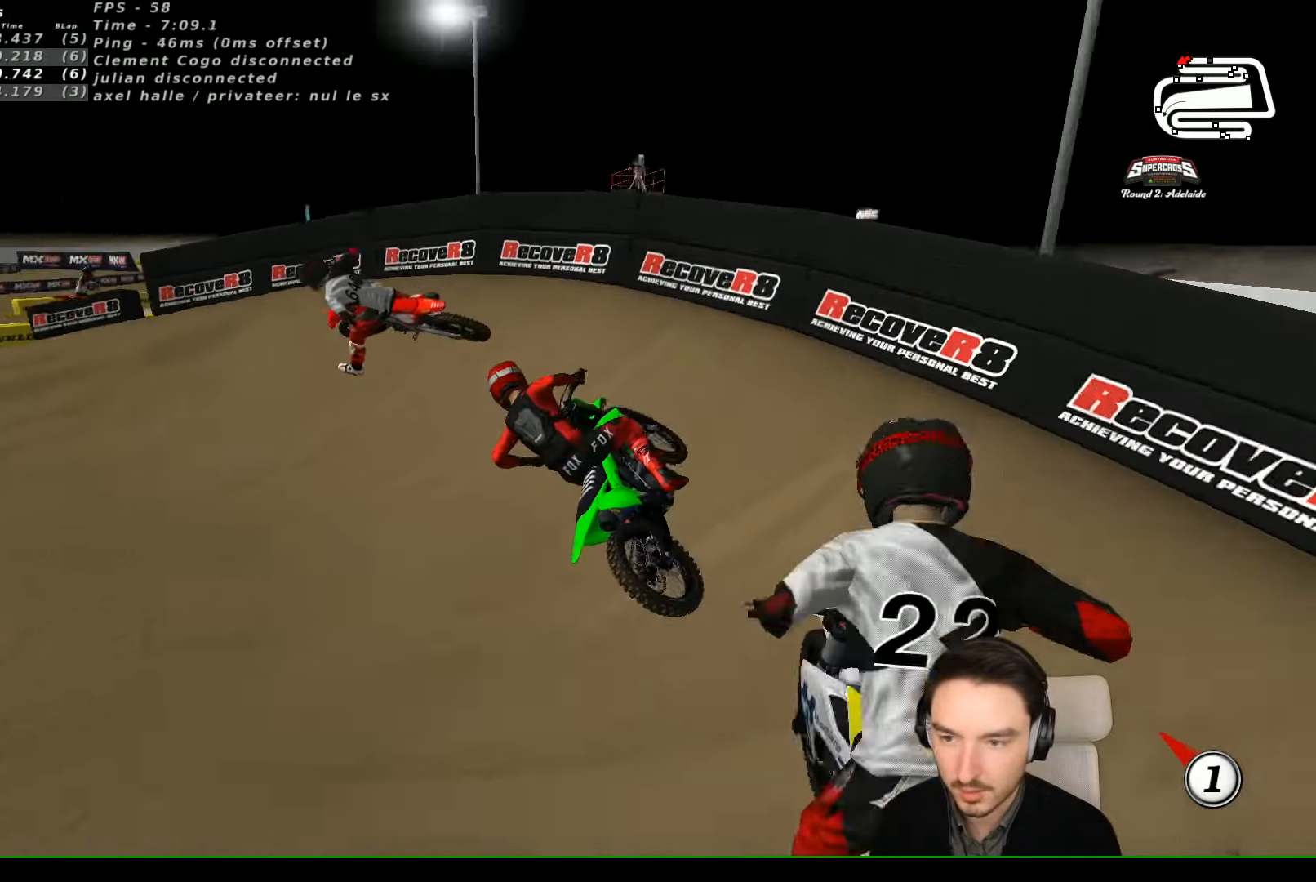
{"buttons": [], "left_stick": "center", "events": [[33, "A", "up"], [33, "left_stick", "center"], [66, "L2", "up"], [366, "R2", "down"], [500, "R2", "up"]]}
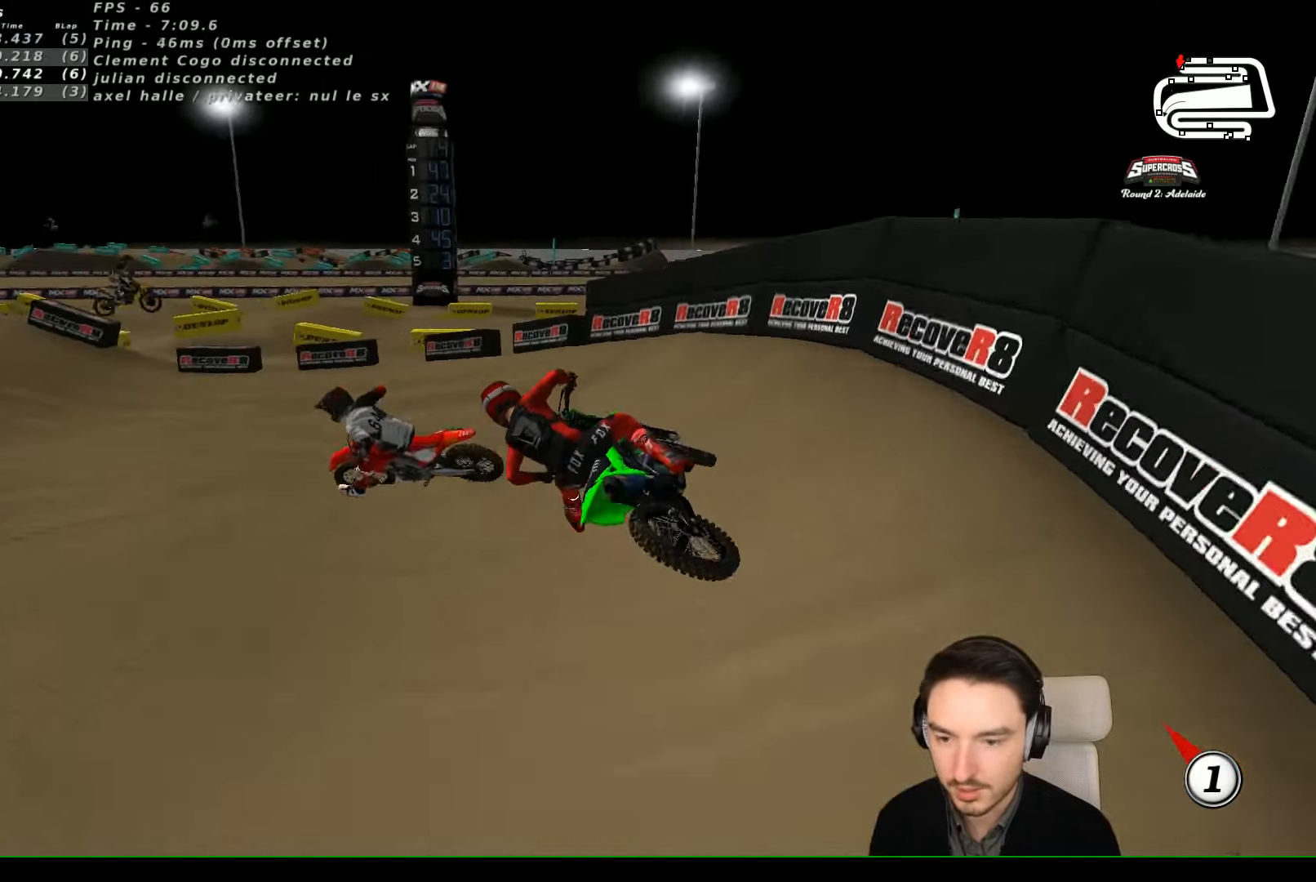
{"buttons": ["R2"], "left_stick": "right", "events": [[166, "R2", "down"], [300, "left_stick", "right"], [366, "R2", "up"], [500, "R2", "down"]]}
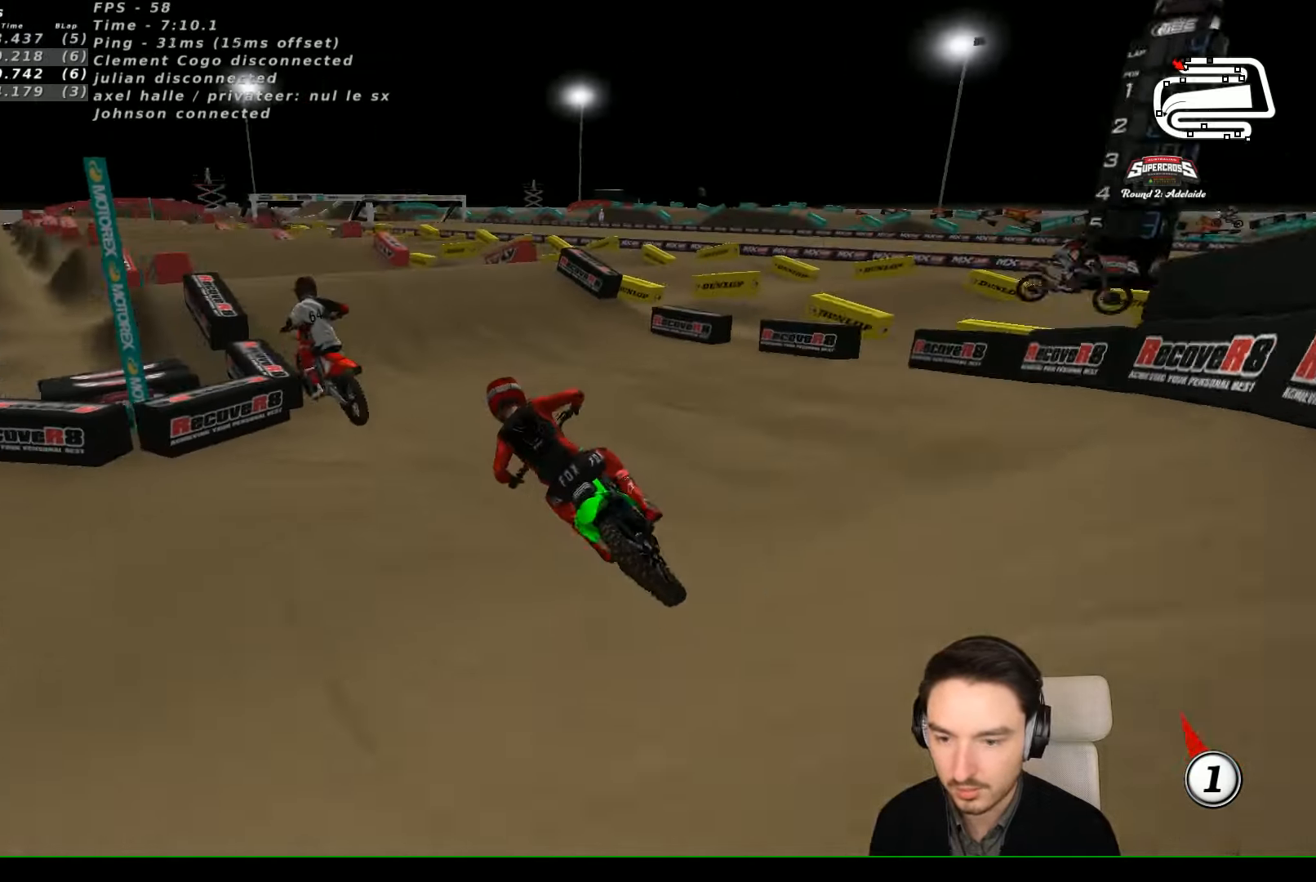
{"buttons": ["R2"], "left_stick": "right", "events": [[33, "left_stick", "center"], [133, "R2", "up"], [266, "R2", "down"], [400, "left_stick", "right"]]}
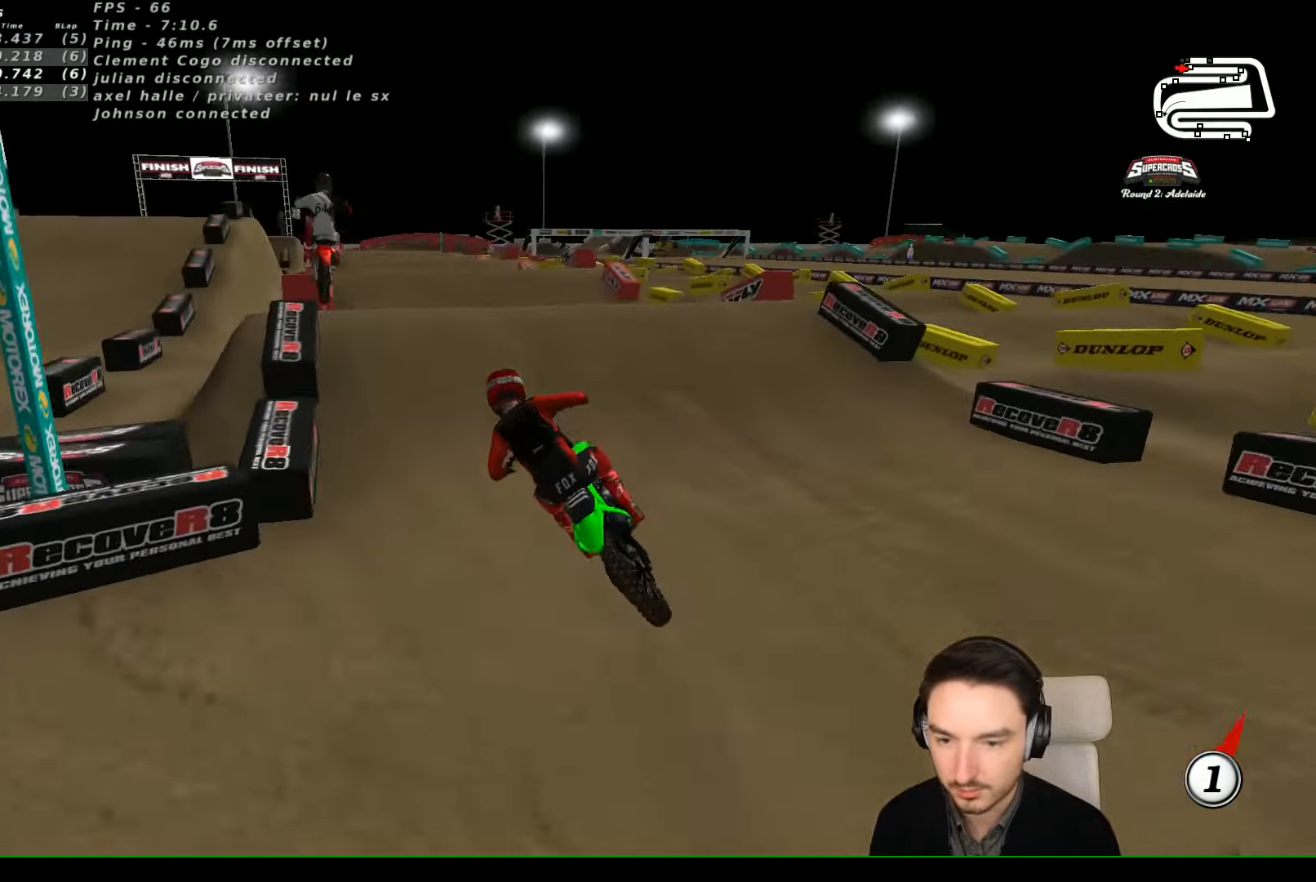
{"buttons": ["R2"], "left_stick": "center", "events": [[66, "R2", "up"], [133, "R2", "down"], [200, "left_stick", "center"]]}
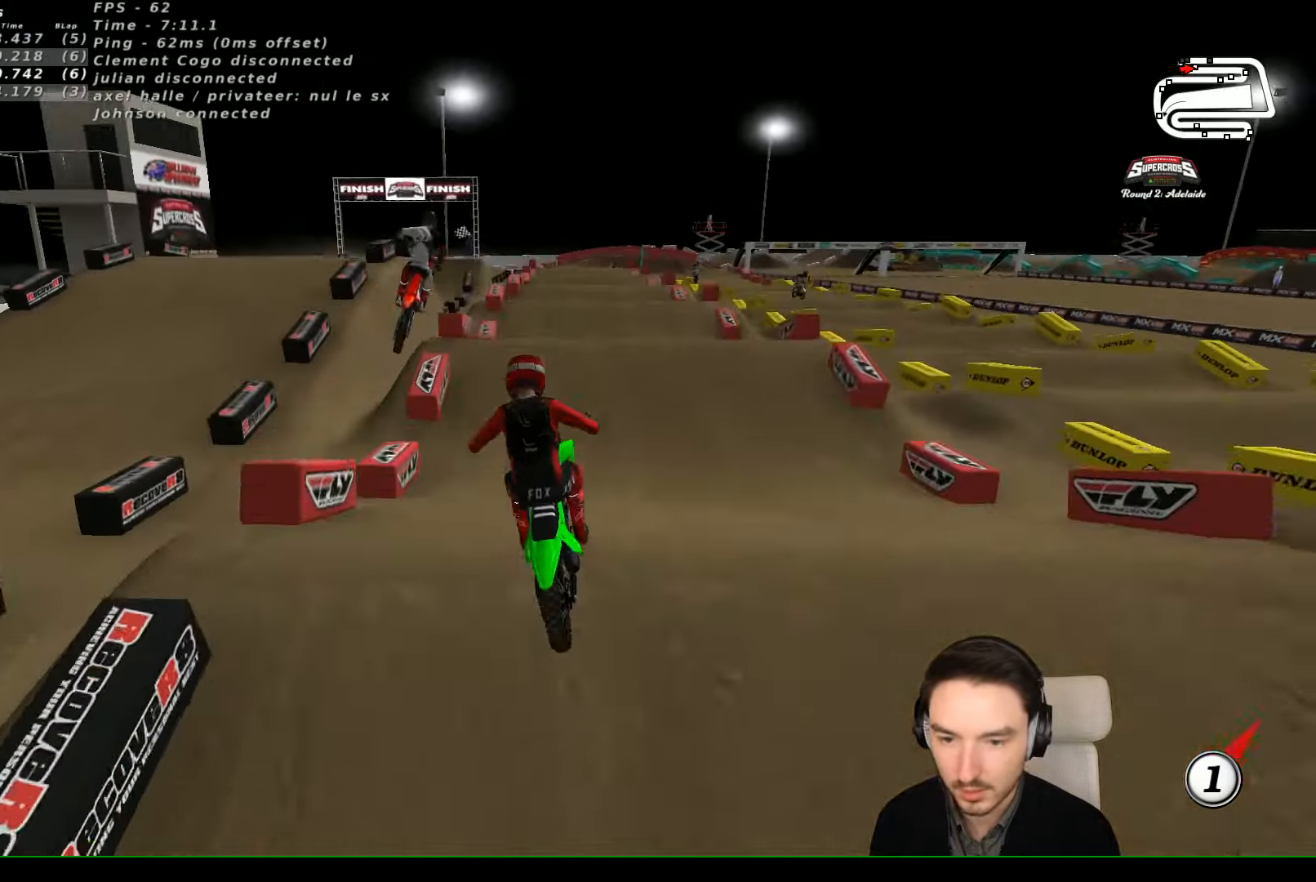
{"buttons": ["R2"], "left_stick": "down-right", "events": [[33, "left_stick", "down"], [100, "left_stick", "down-left"], [166, "R2", "up"], [333, "R2", "down"], [366, "left_stick", "down-right"]]}
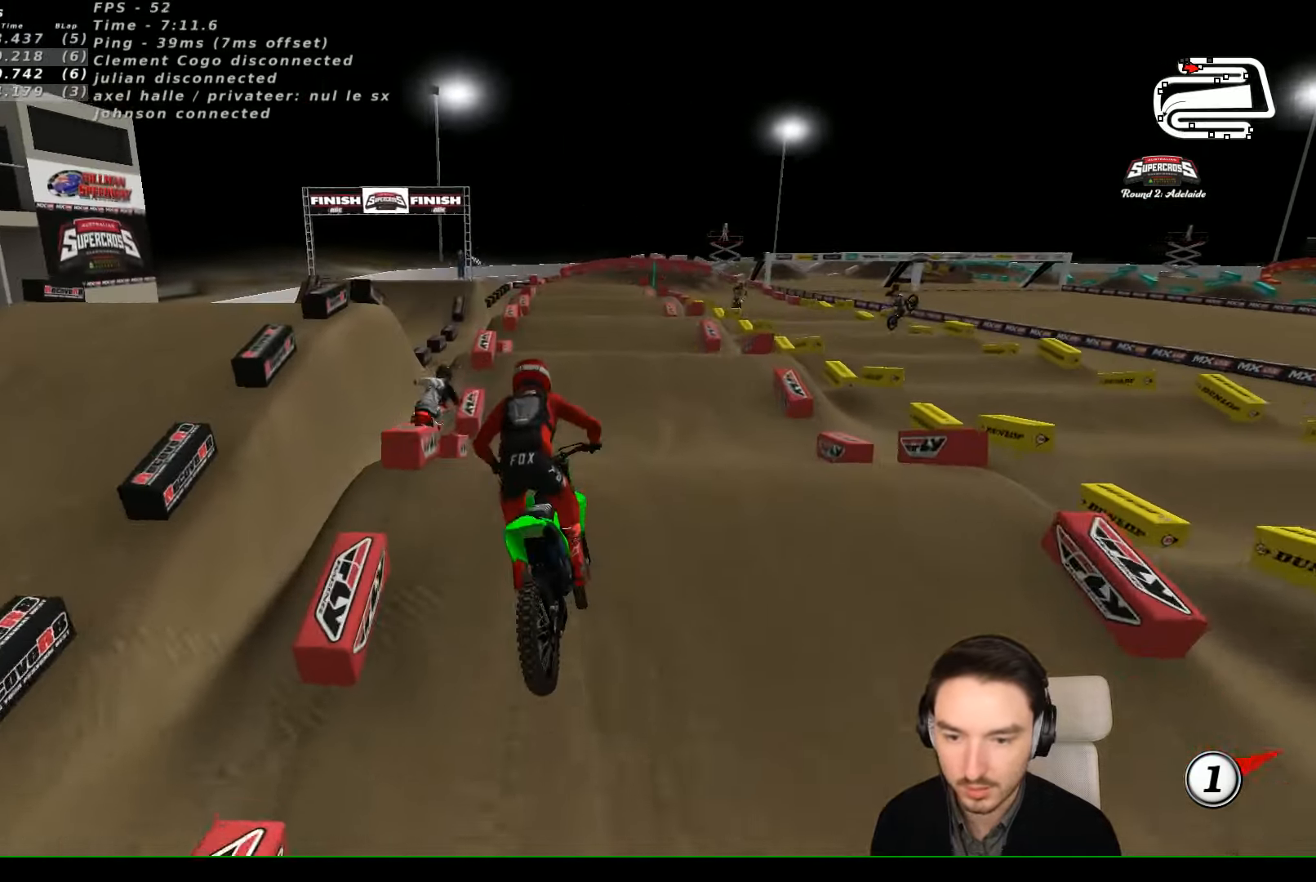
{"buttons": [], "left_stick": "center", "events": [[33, "left_stick", "center"], [66, "R2", "up"], [333, "left_stick", "right"], [500, "left_stick", "center"]]}
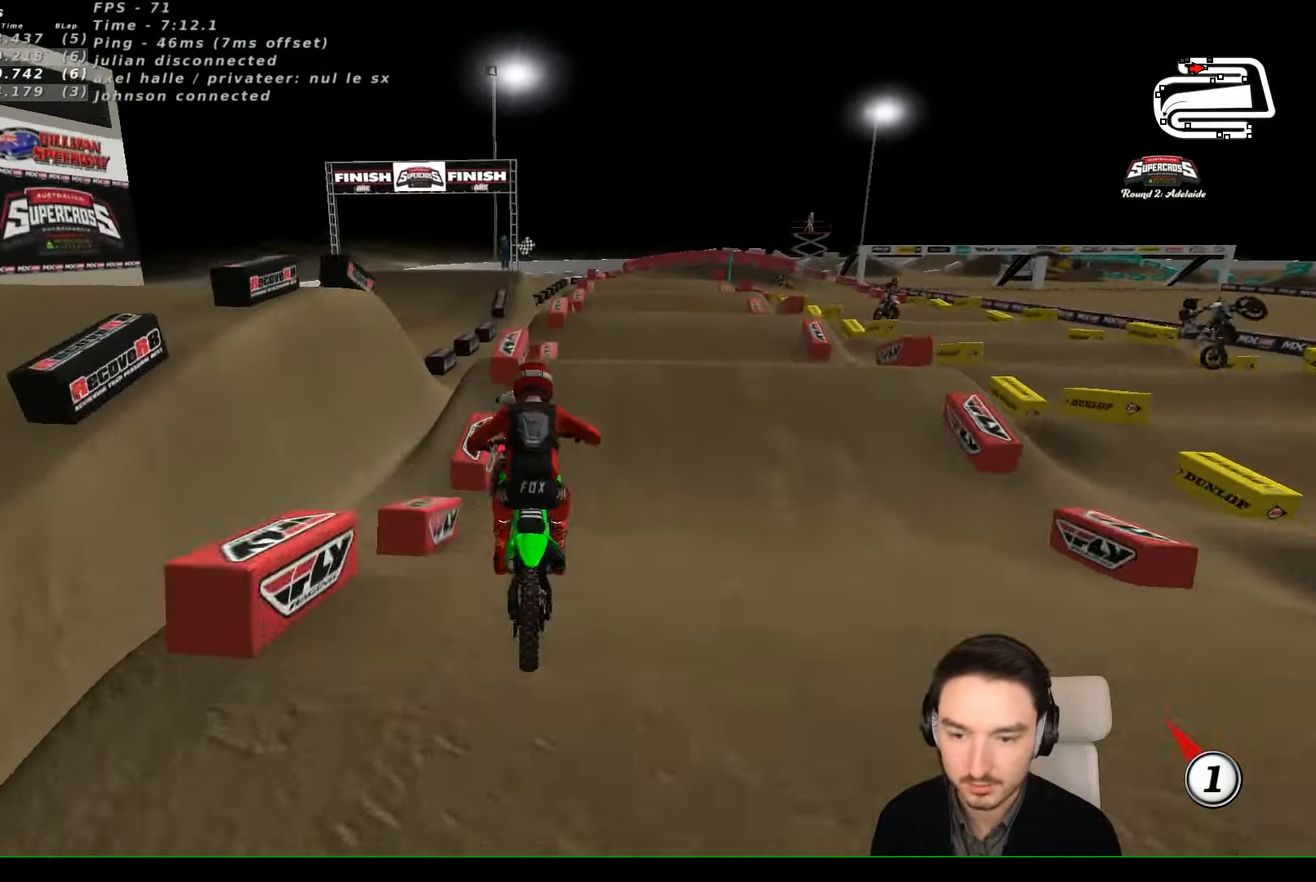
{"buttons": ["R2"], "left_stick": "center", "events": [[200, "left_stick", "left"], [367, "R2", "down"], [400, "left_stick", "center"]]}
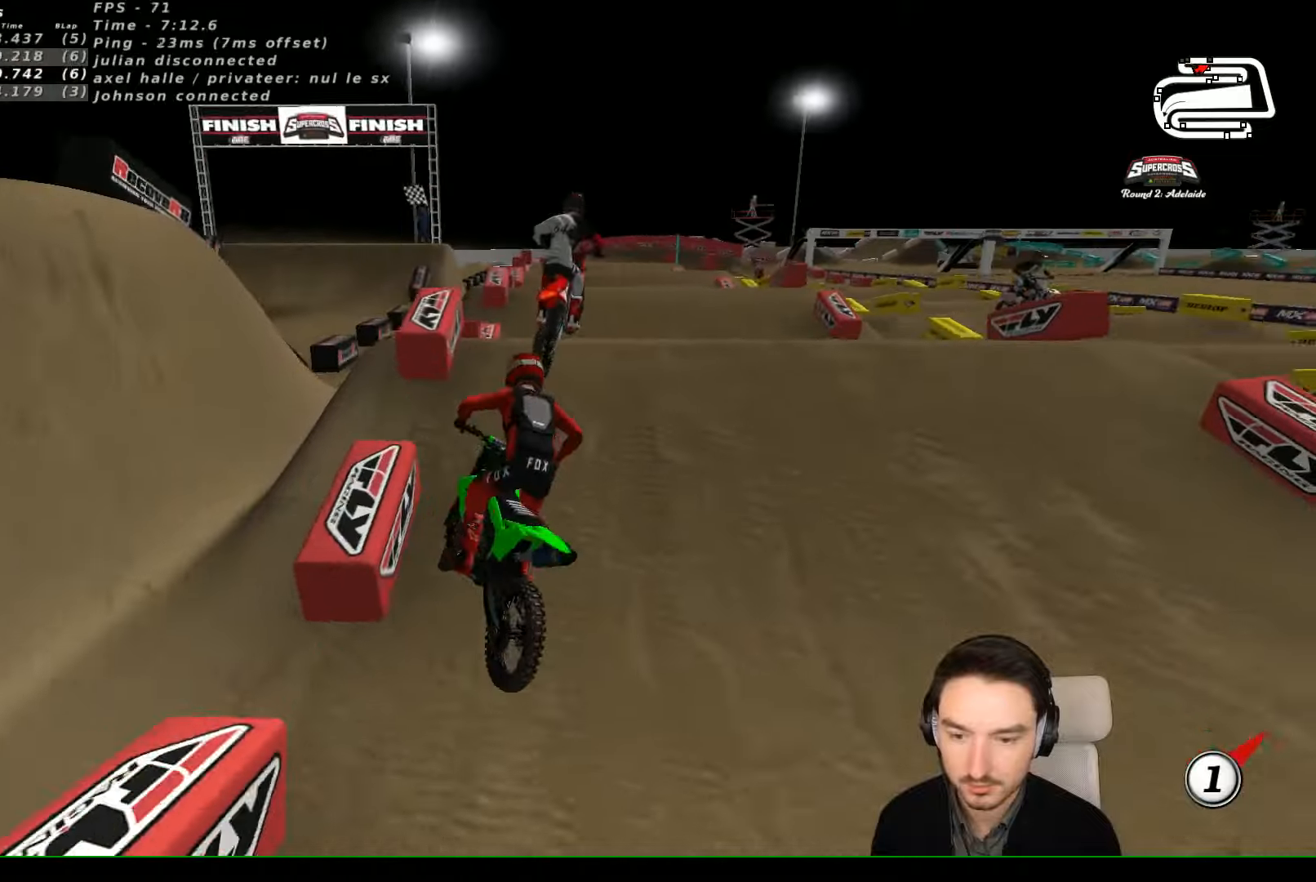
{"buttons": [], "left_stick": "left", "events": [[500, "R2", "up"], [500, "left_stick", "left"]]}
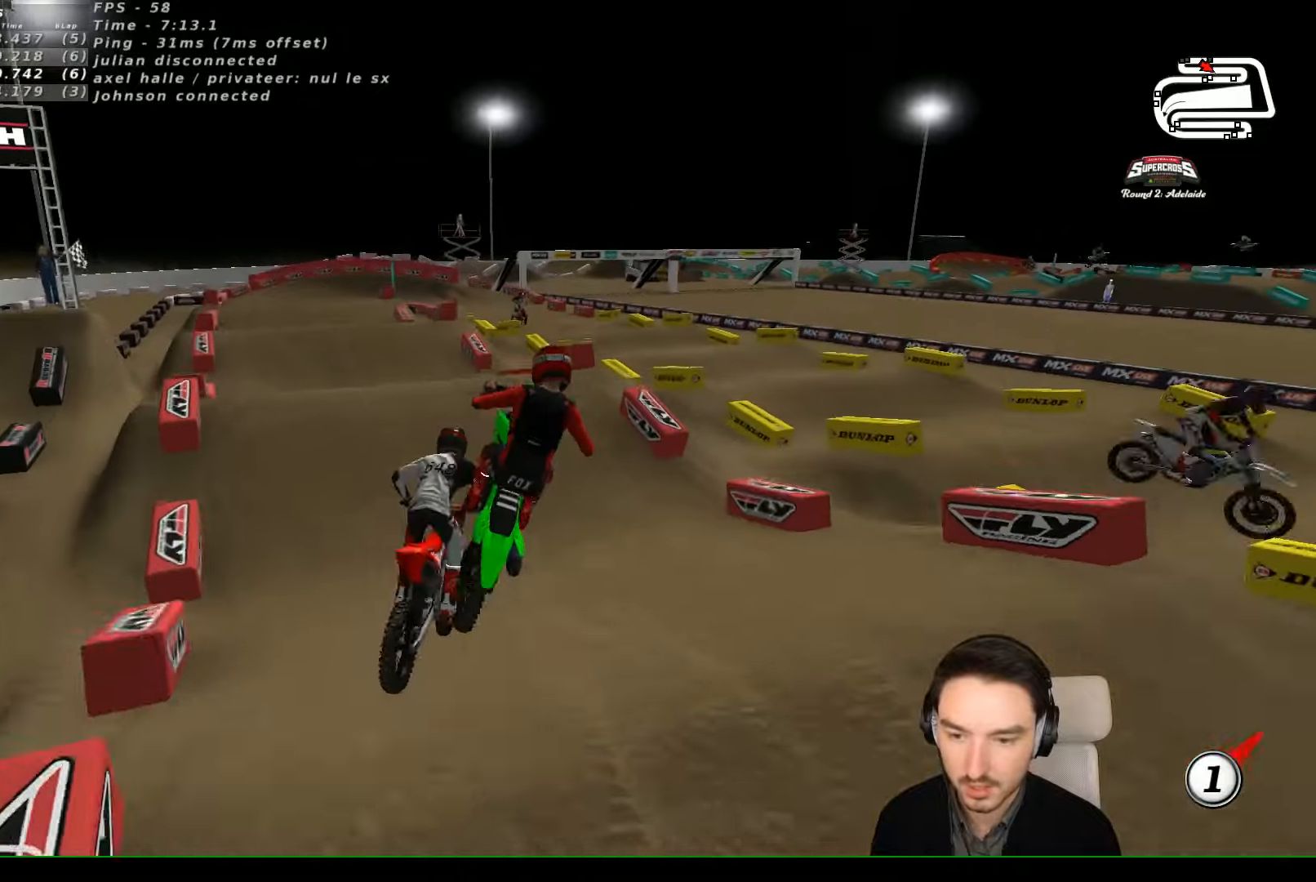
{"buttons": ["A"], "left_stick": "right", "events": [[267, "A", "down"], [267, "left_stick", "center"], [334, "left_stick", "right"], [367, "L2", "down"], [500, "L2", "up"]]}
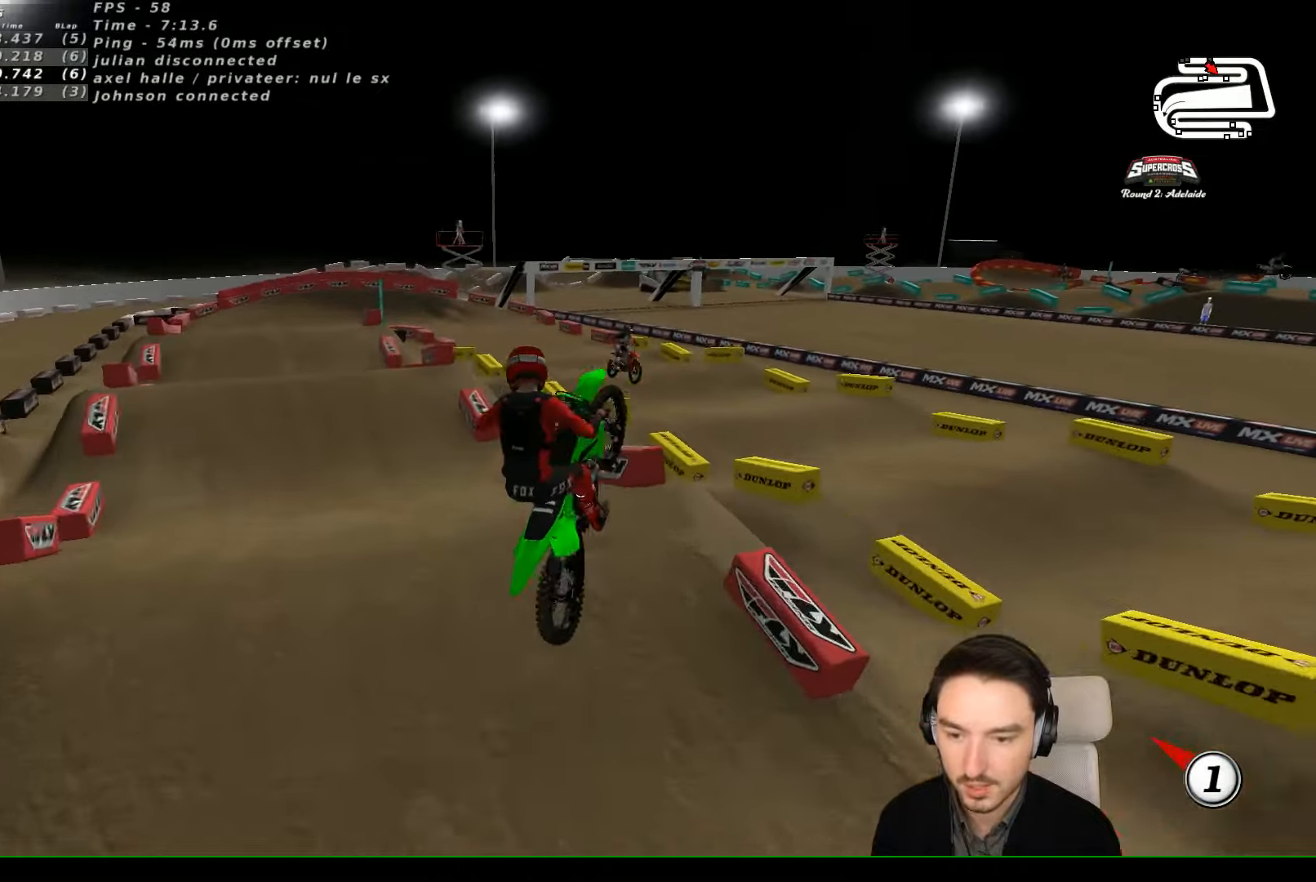
{"buttons": [], "left_stick": "right", "events": [[34, "A", "up"], [234, "left_stick", "center"], [400, "left_stick", "right"]]}
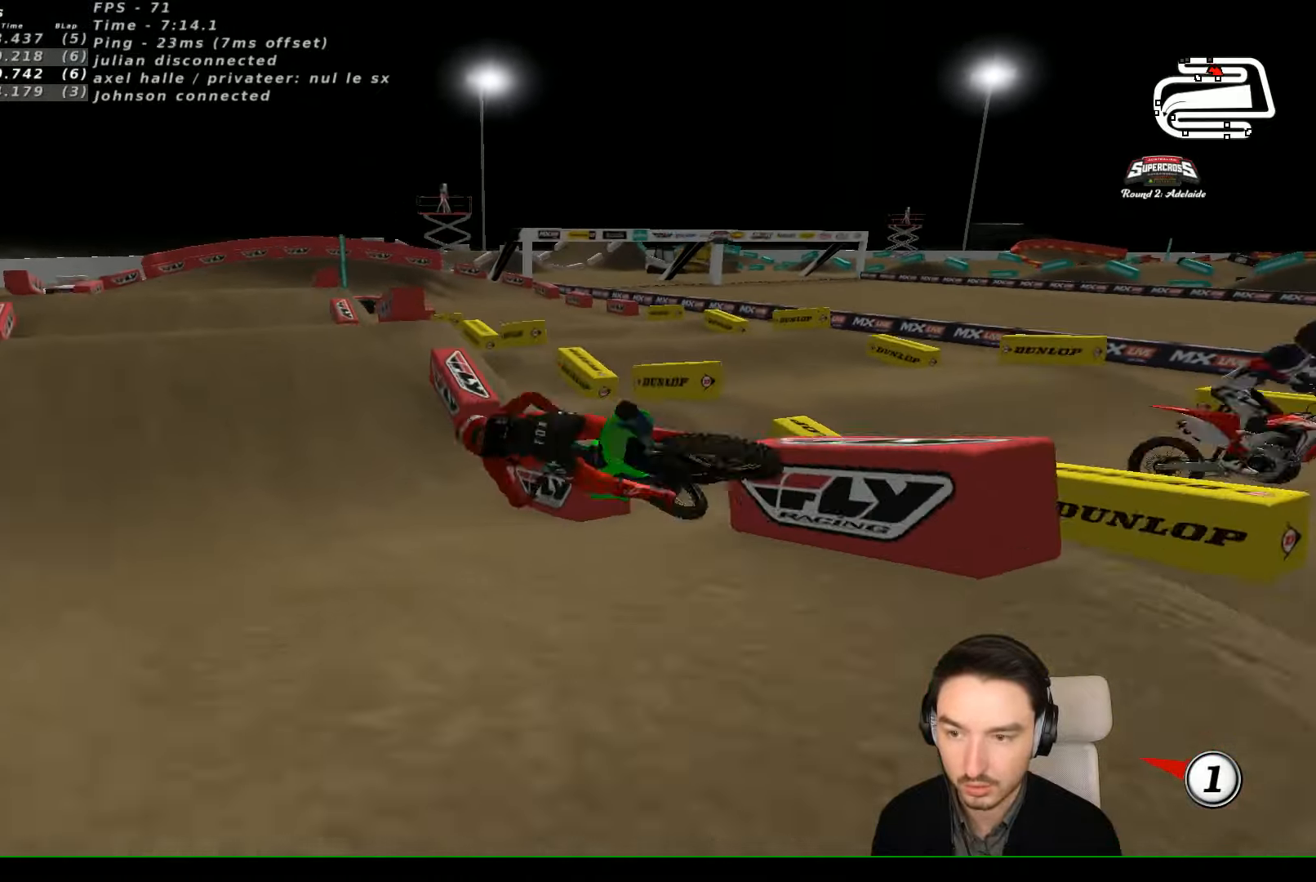
{"buttons": [], "left_stick": "center", "events": [[500, "left_stick", "center"]]}
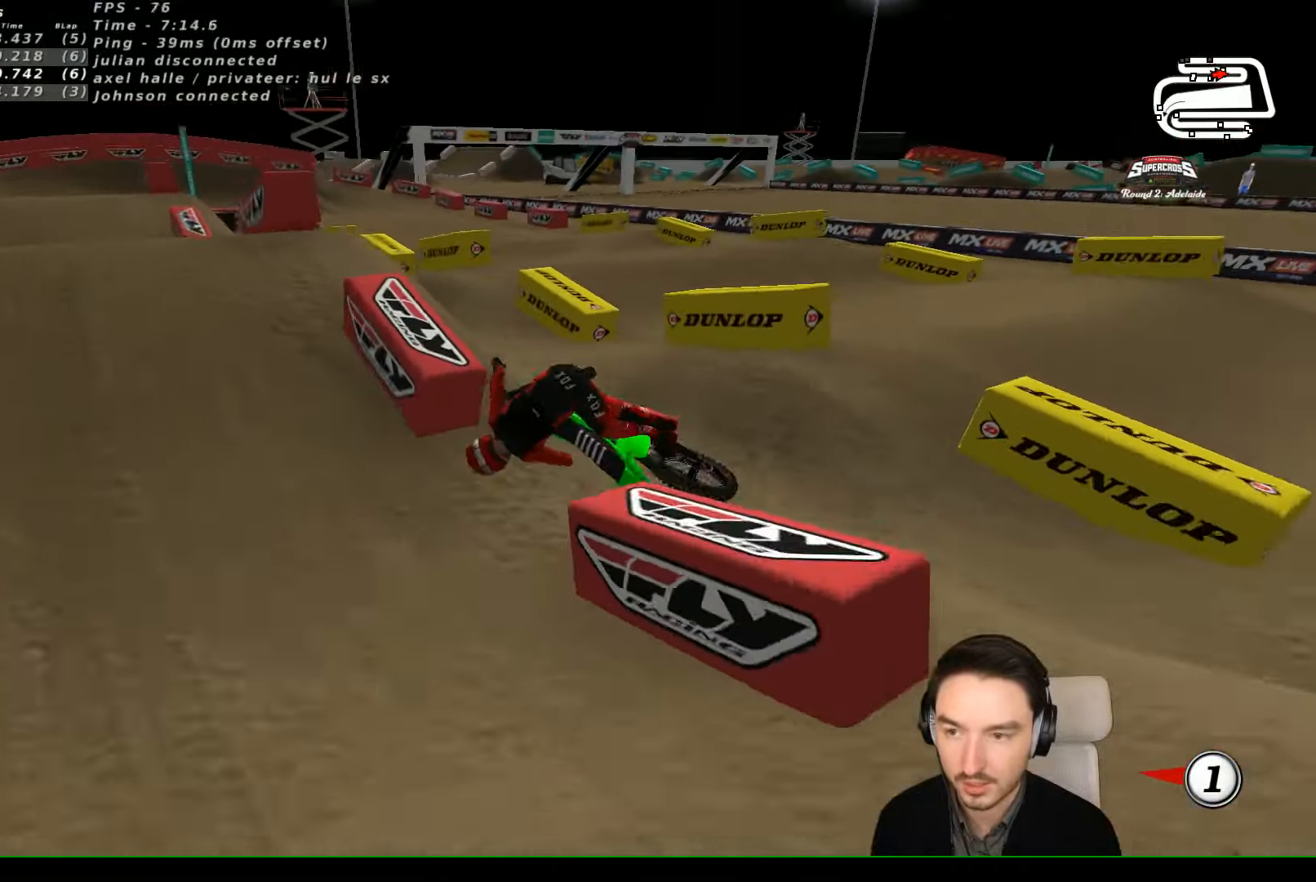
{"buttons": [], "left_stick": "center", "events": []}
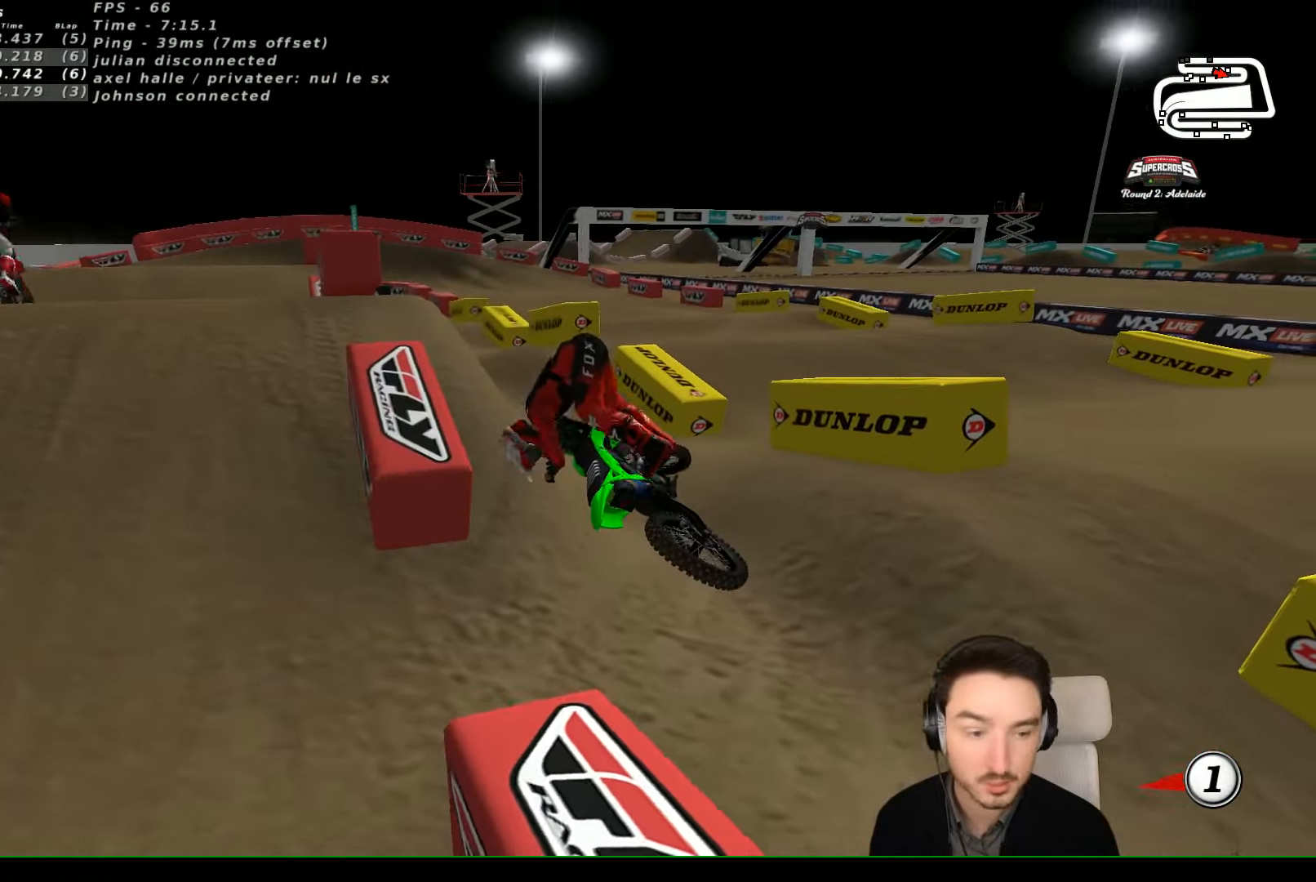
{"buttons": [], "left_stick": "center", "events": []}
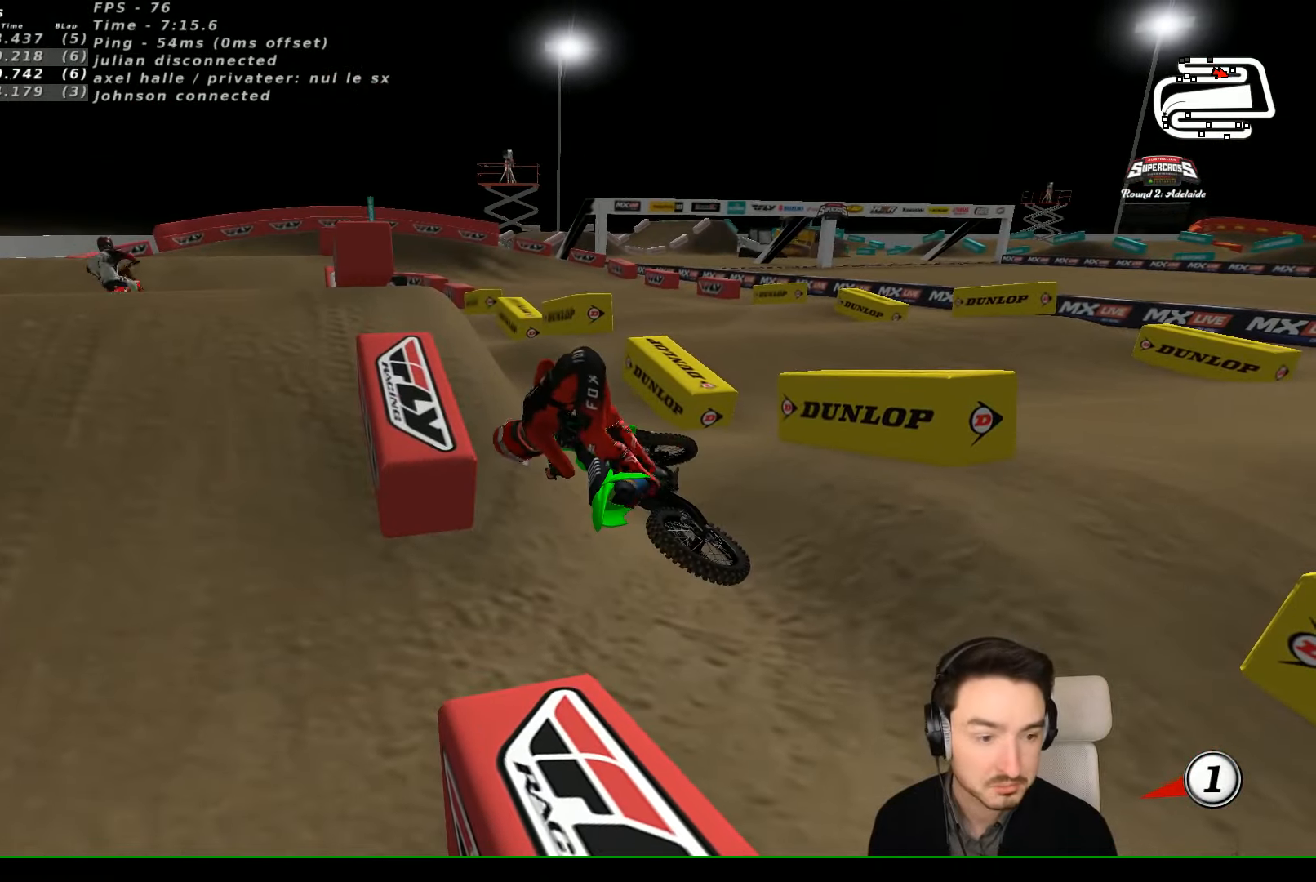
{"buttons": [], "left_stick": "center", "events": []}
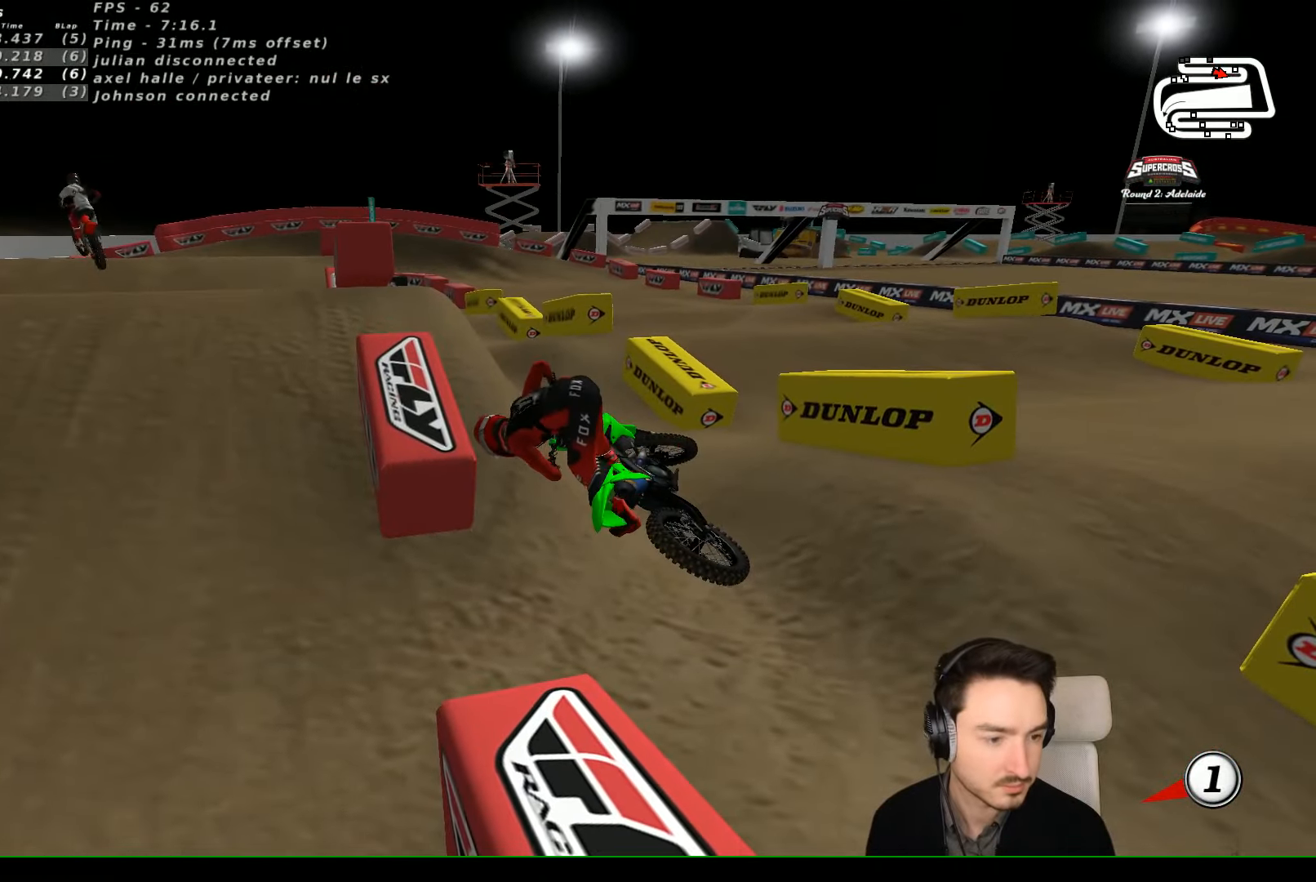
{"buttons": [], "left_stick": "center", "events": []}
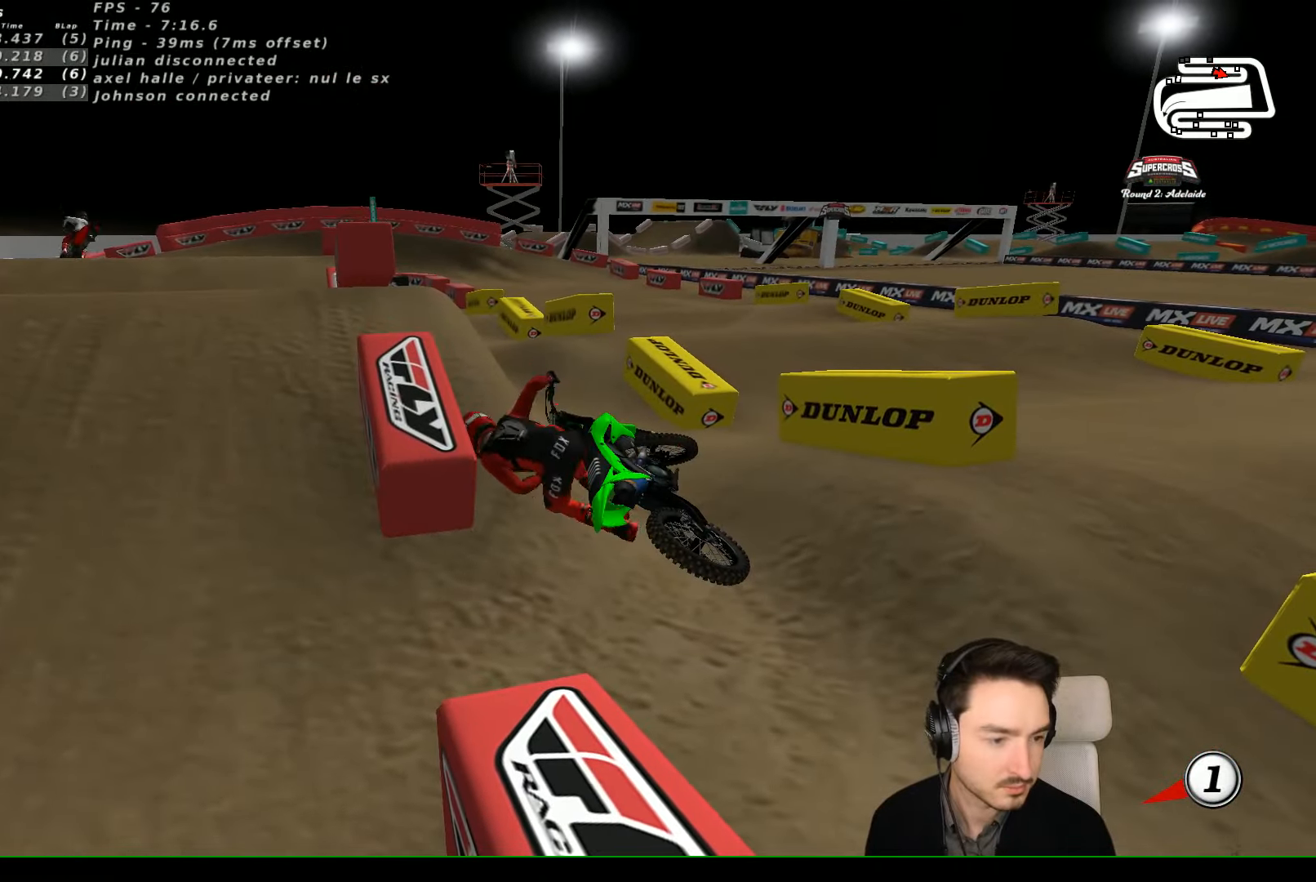
{"buttons": [], "left_stick": "center", "events": []}
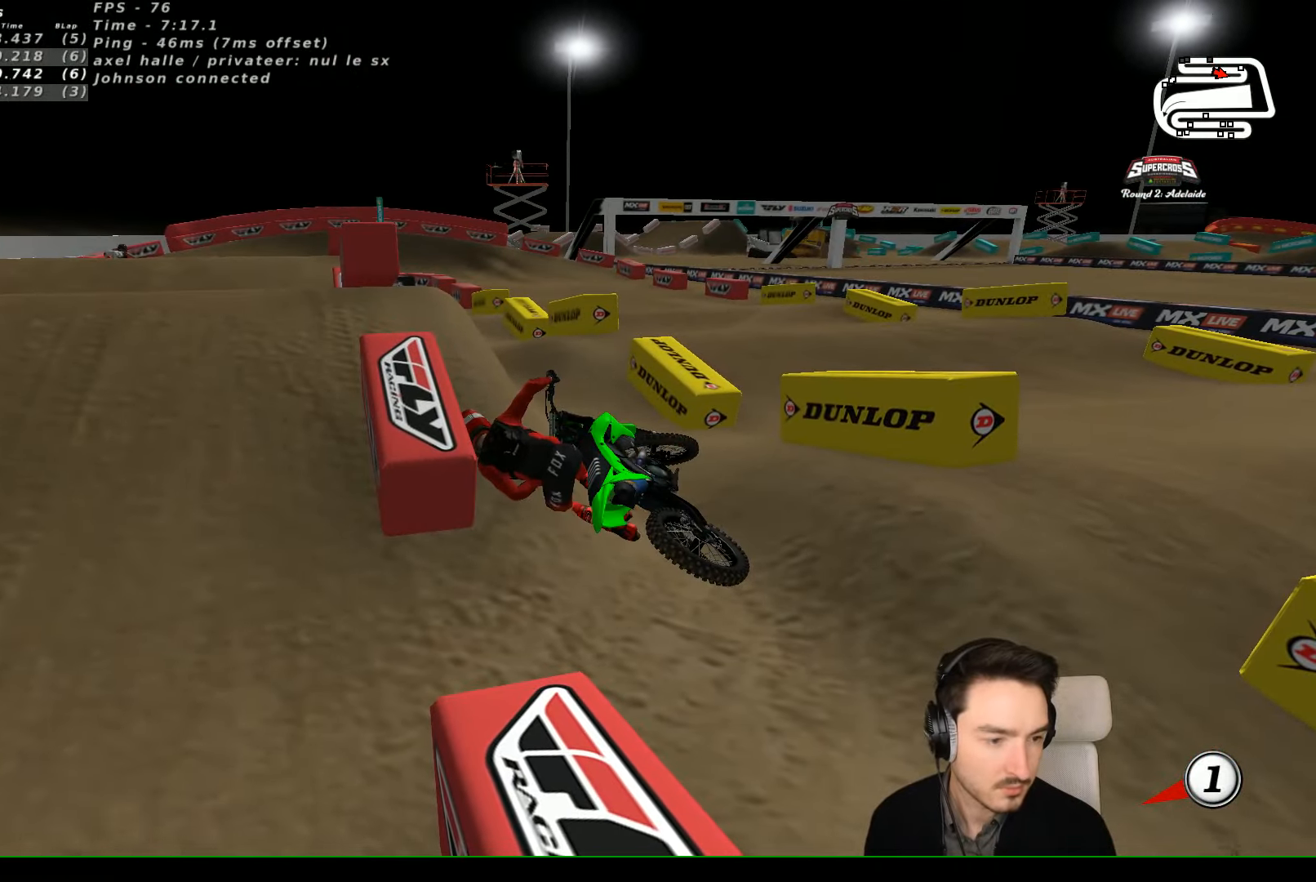
{"buttons": [], "left_stick": "center", "events": []}
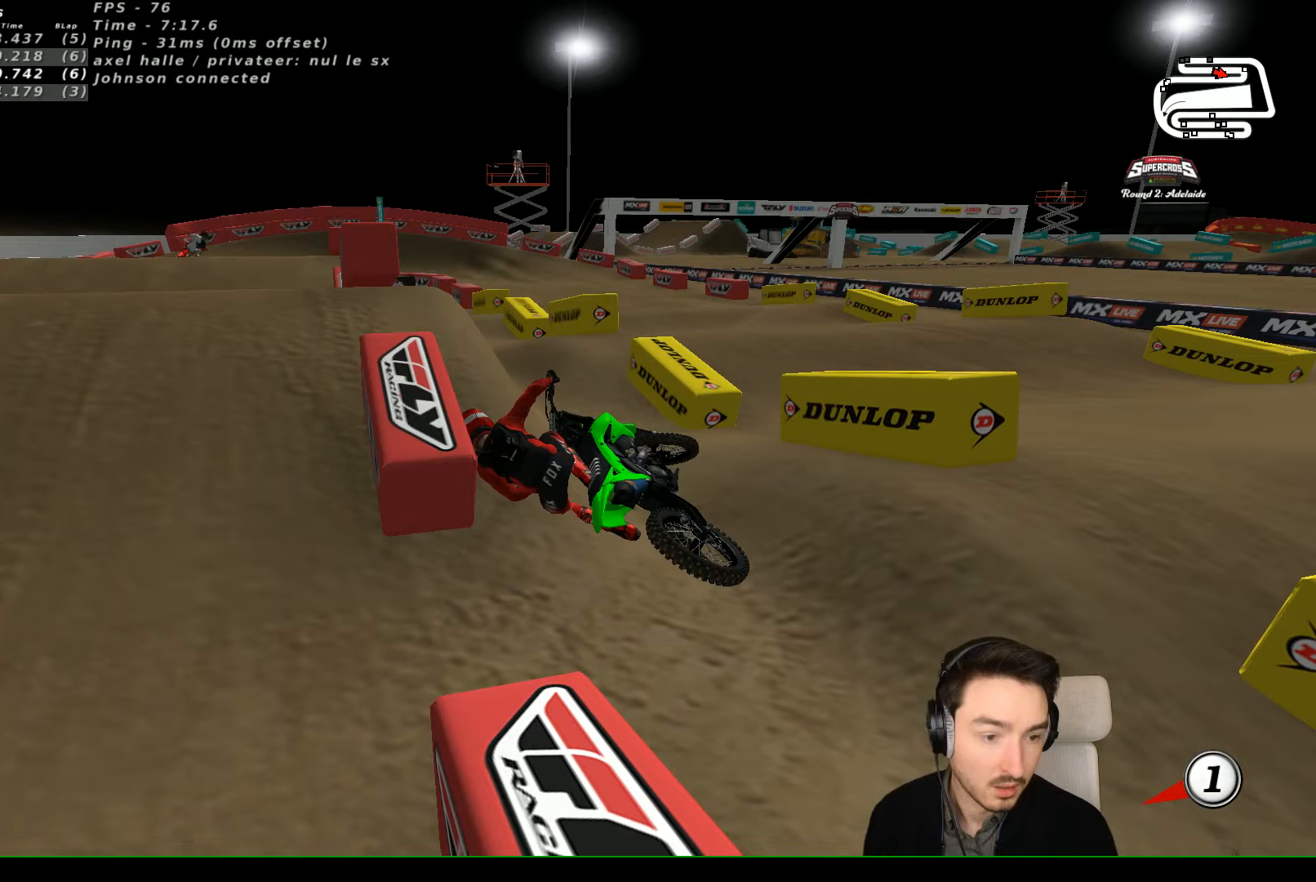
{"buttons": [], "left_stick": "center", "events": []}
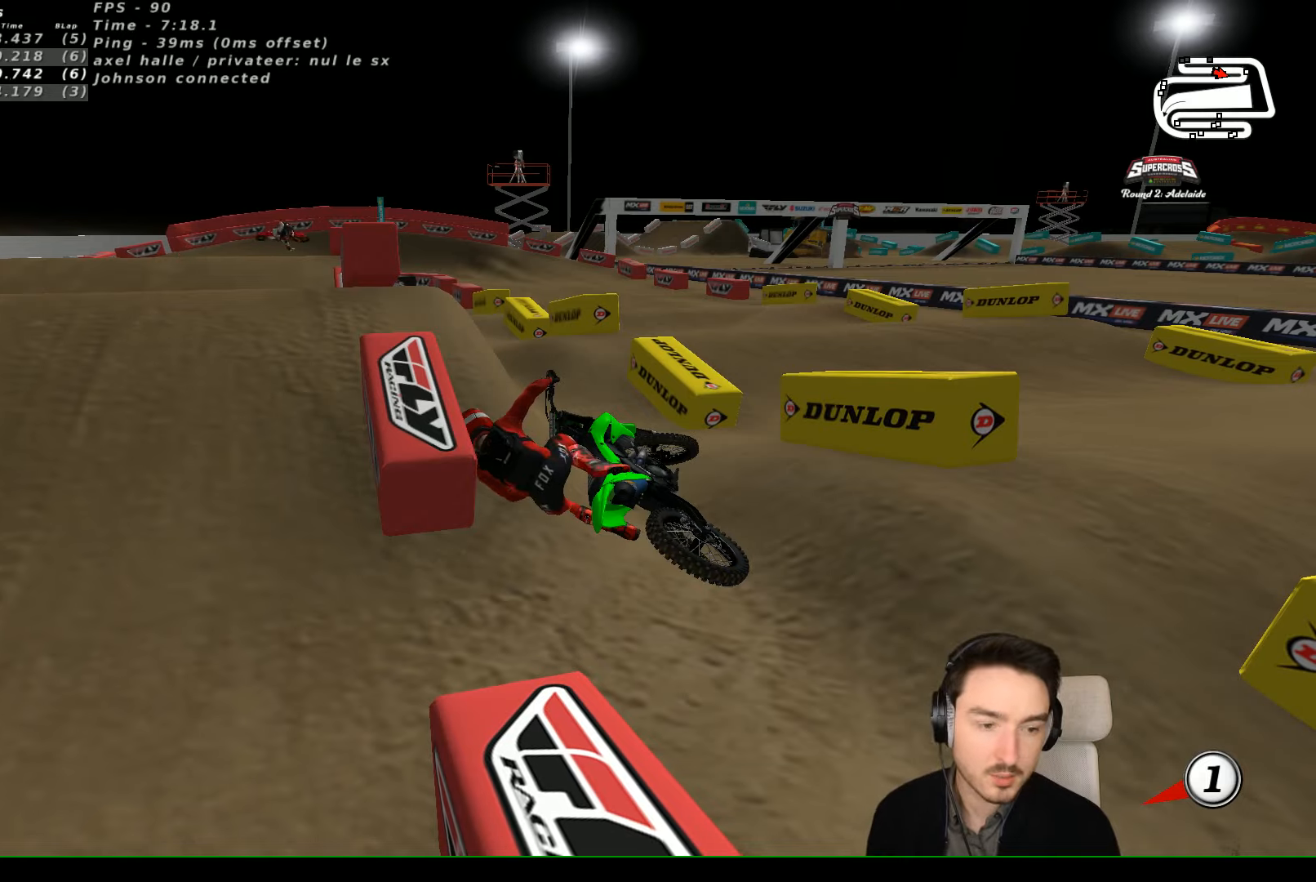
{"buttons": [], "left_stick": "center", "events": []}
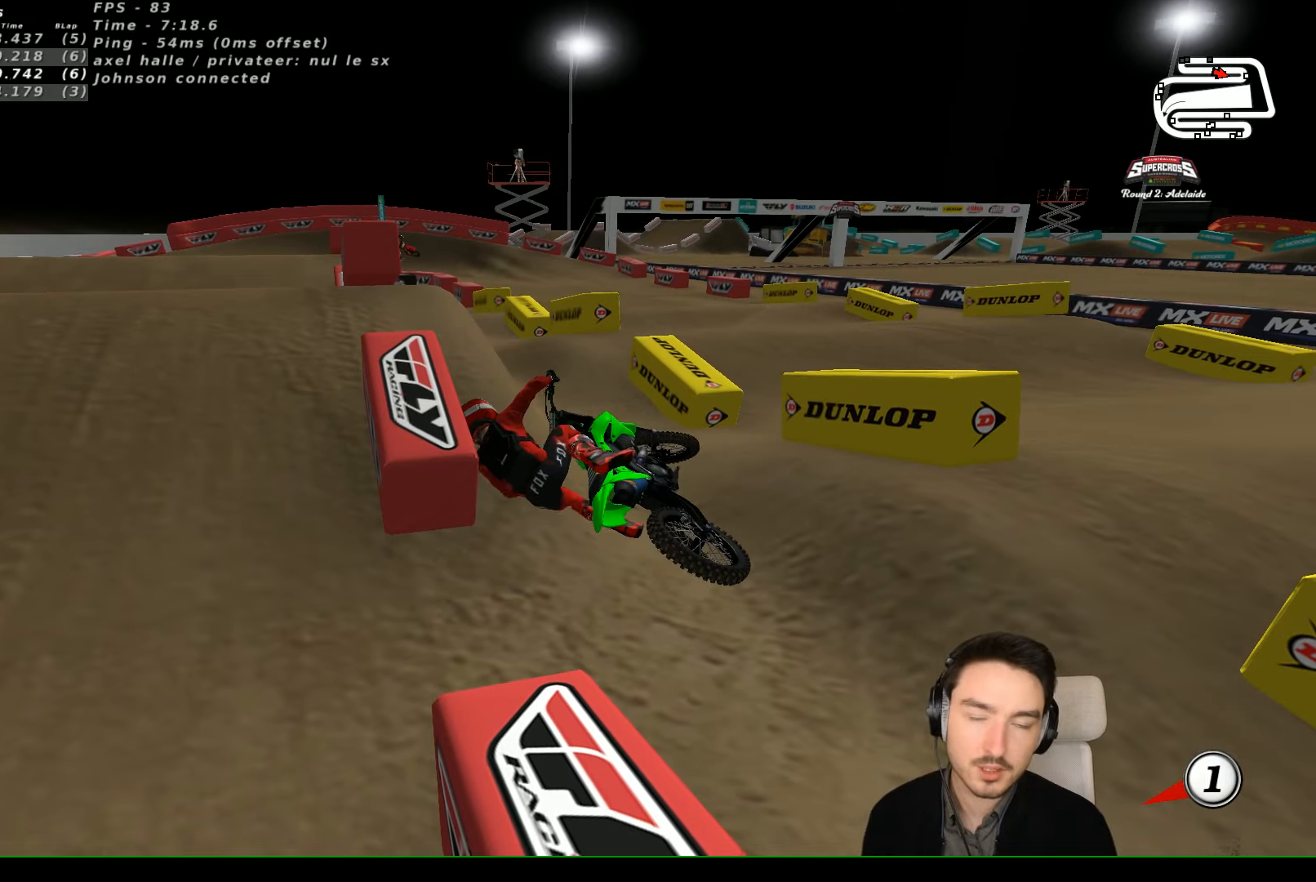
{"buttons": [], "left_stick": "center", "events": []}
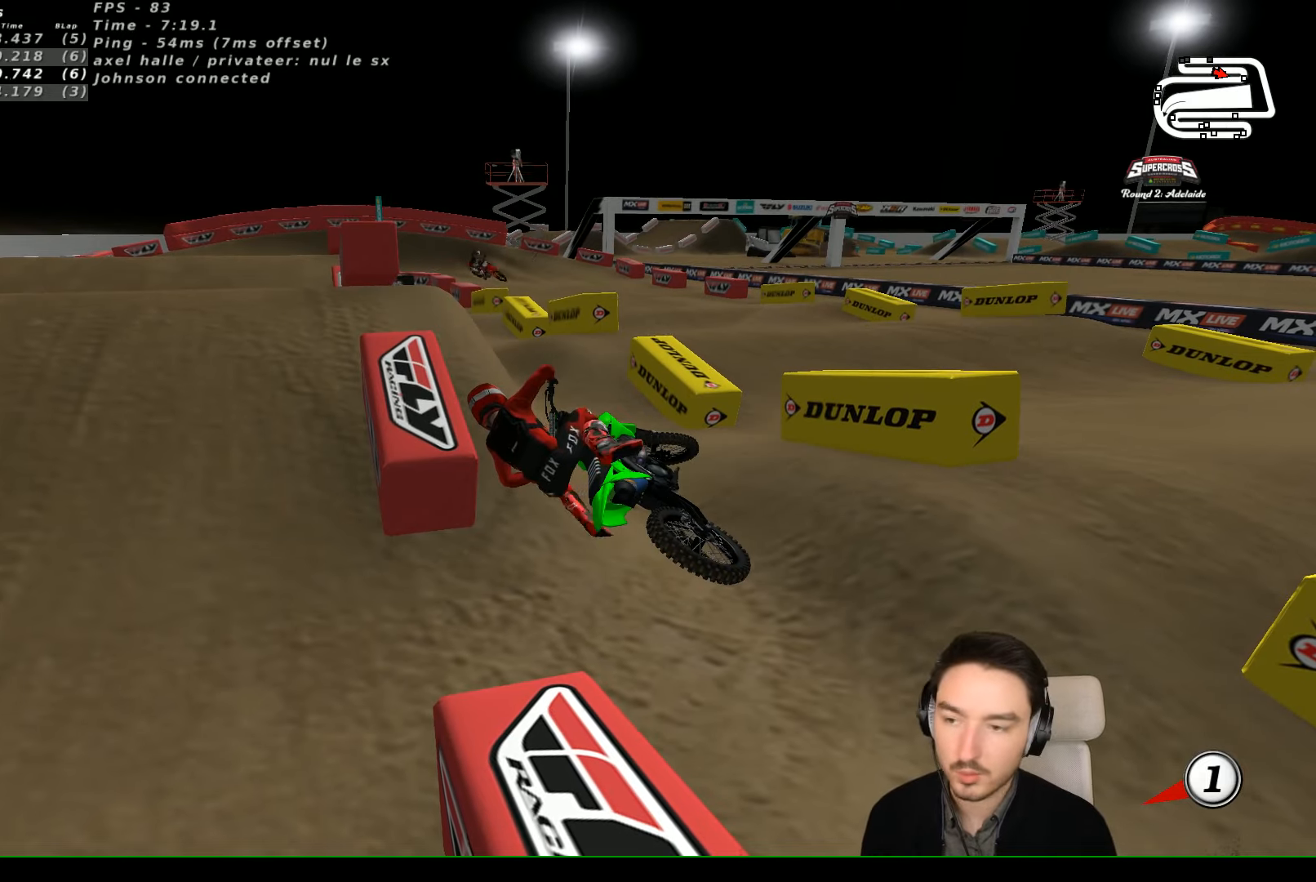
{"buttons": [], "left_stick": "center", "events": []}
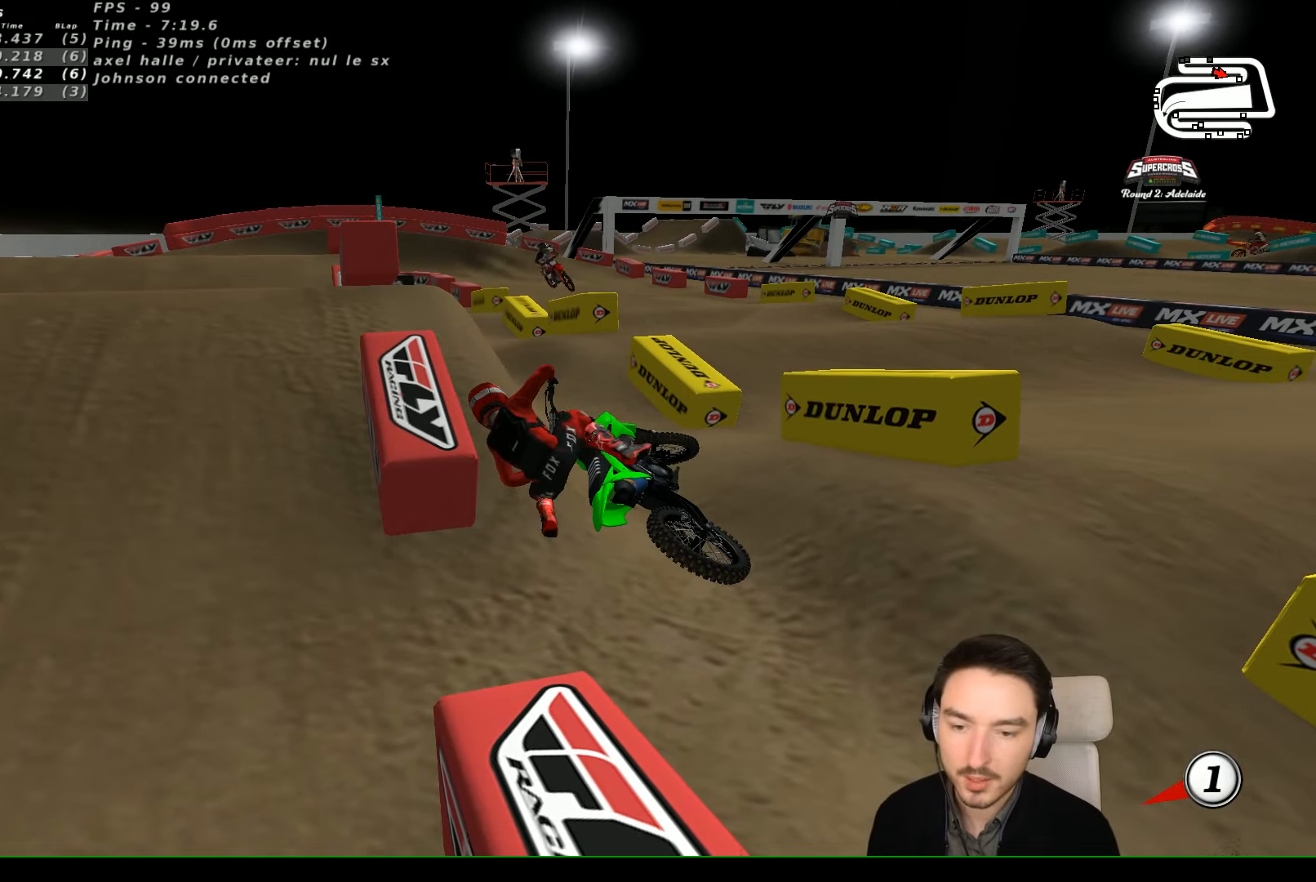
{"buttons": ["X", "Y"], "left_stick": "right", "events": [[100, "X", "down"], [100, "Y", "down"], [100, "left_stick", "right"], [233, "X", "up"], [333, "X", "down"], [433, "X", "up"], [500, "X", "down"]]}
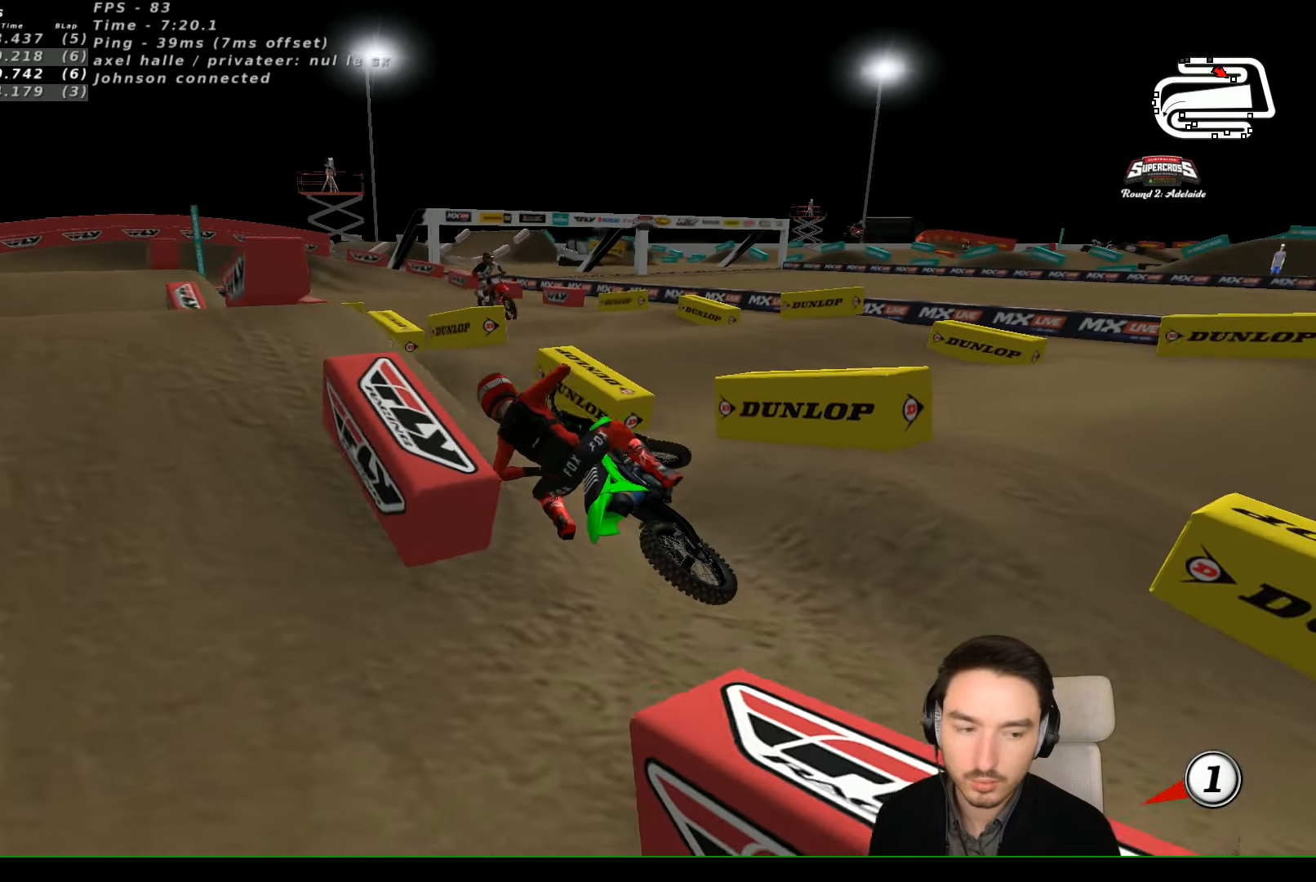
{"buttons": ["Y"], "left_stick": "left", "events": [[100, "left_stick", "left"], [133, "X", "up"], [233, "X", "down"], [500, "X", "up"]]}
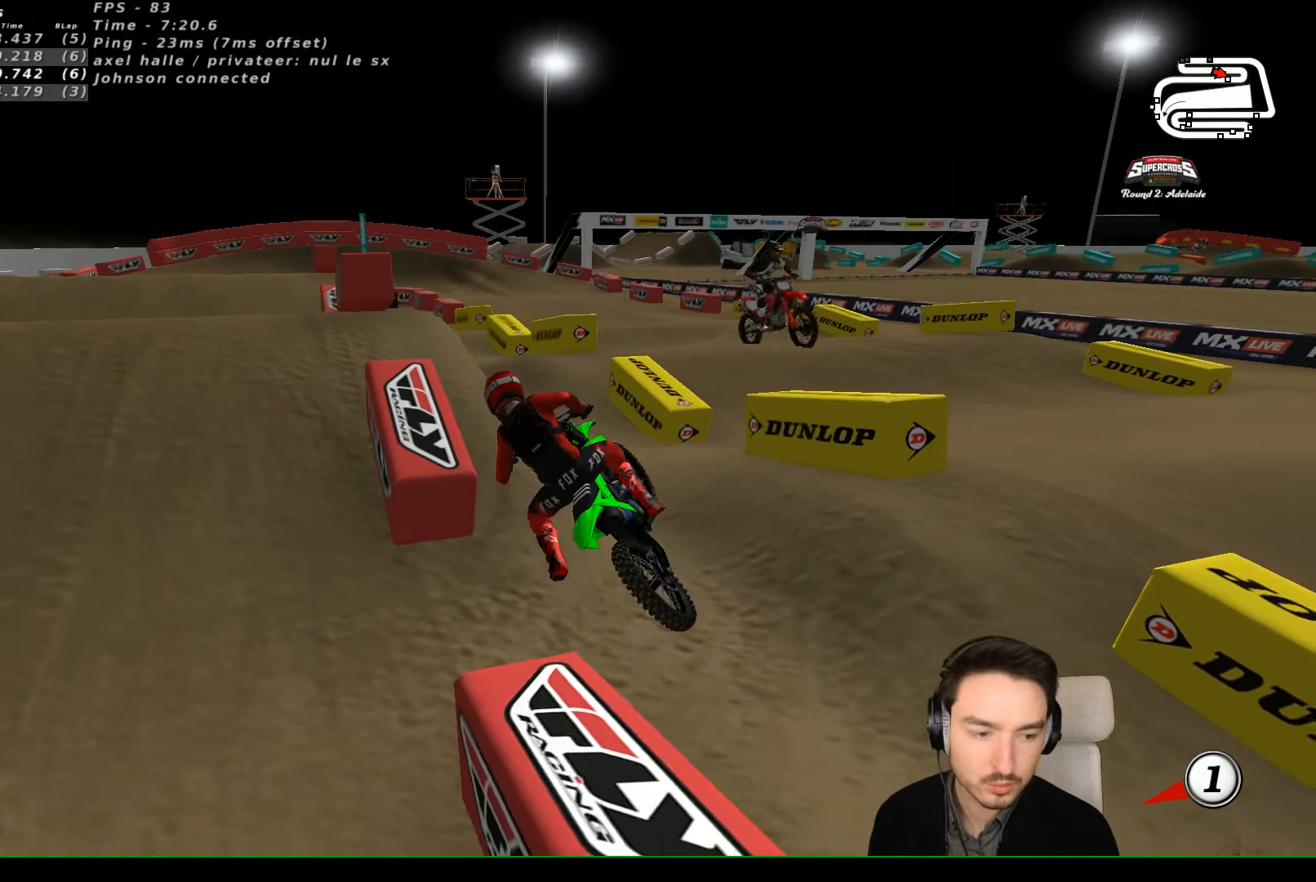
{"buttons": ["Y"], "left_stick": "left", "events": [[67, "X", "down"], [300, "X", "up"]]}
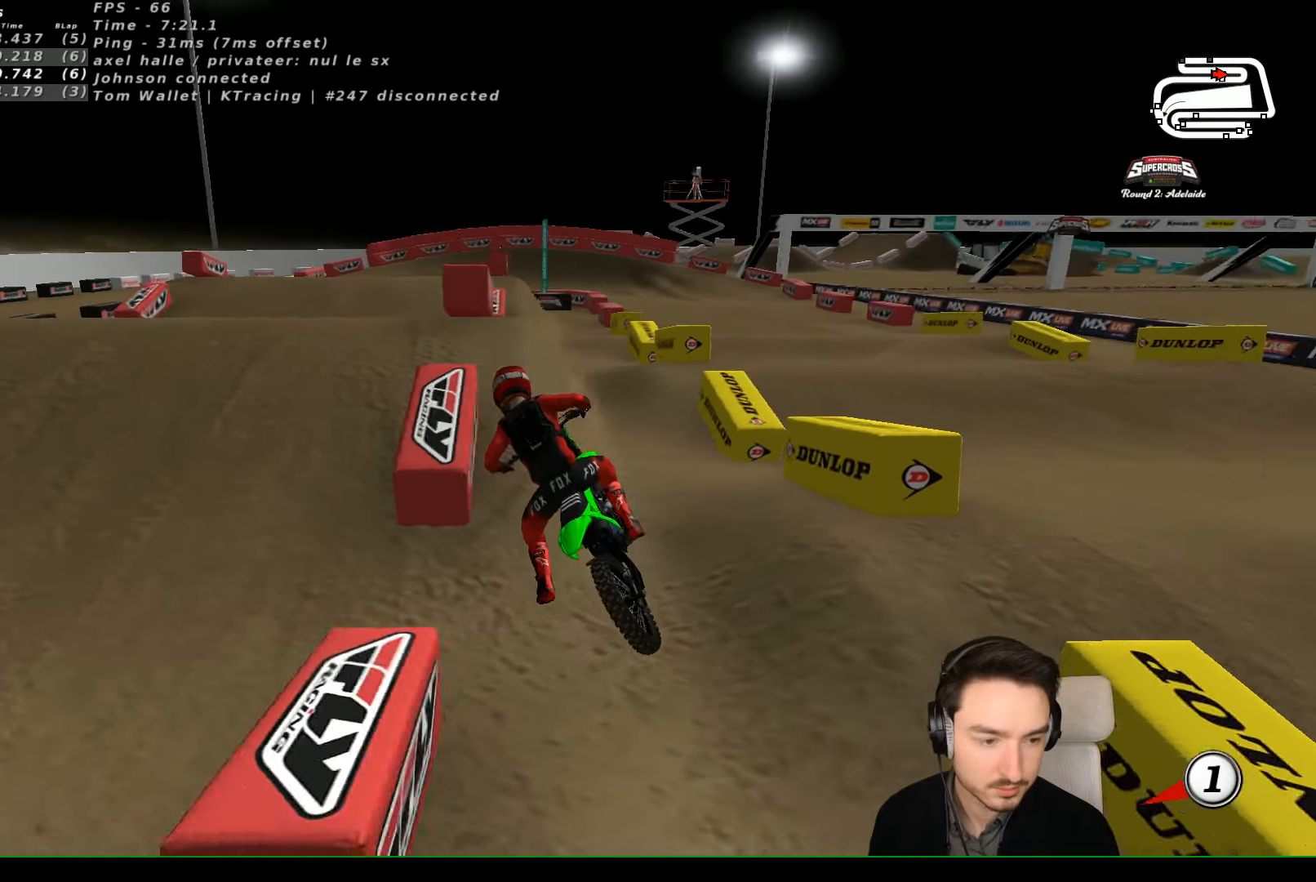
{"buttons": ["X", "Y"], "left_stick": "left", "events": [[67, "X", "down"], [133, "X", "up"], [267, "X", "down"], [400, "X", "up"], [467, "X", "down"]]}